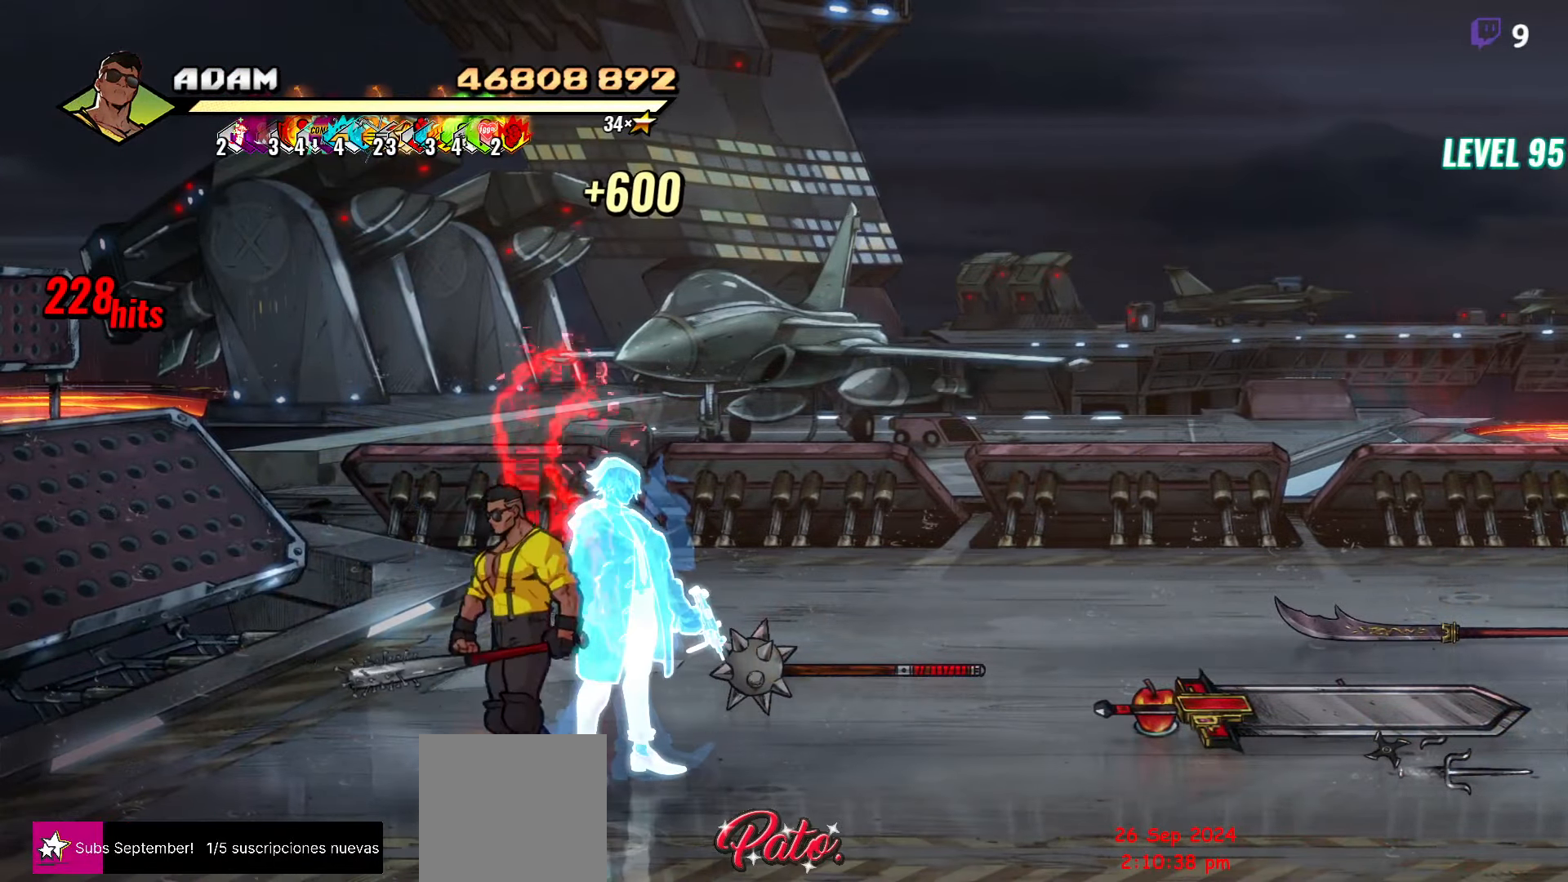
Gameplay with a controller (Xbox layout); each line is a JSON object with the inputs held at the frame after it. "events" lists button and stick changes between this image and that frame as [ms after this image, input, new state], when the widget could be followed in between. Not read: left_stick right_stick.
{"buttons": ["DPAD_UP", "DPAD_RIGHT"], "events": [[300, "DPAD_LEFT", "up"], [366, "DPAD_RIGHT", "down"]]}
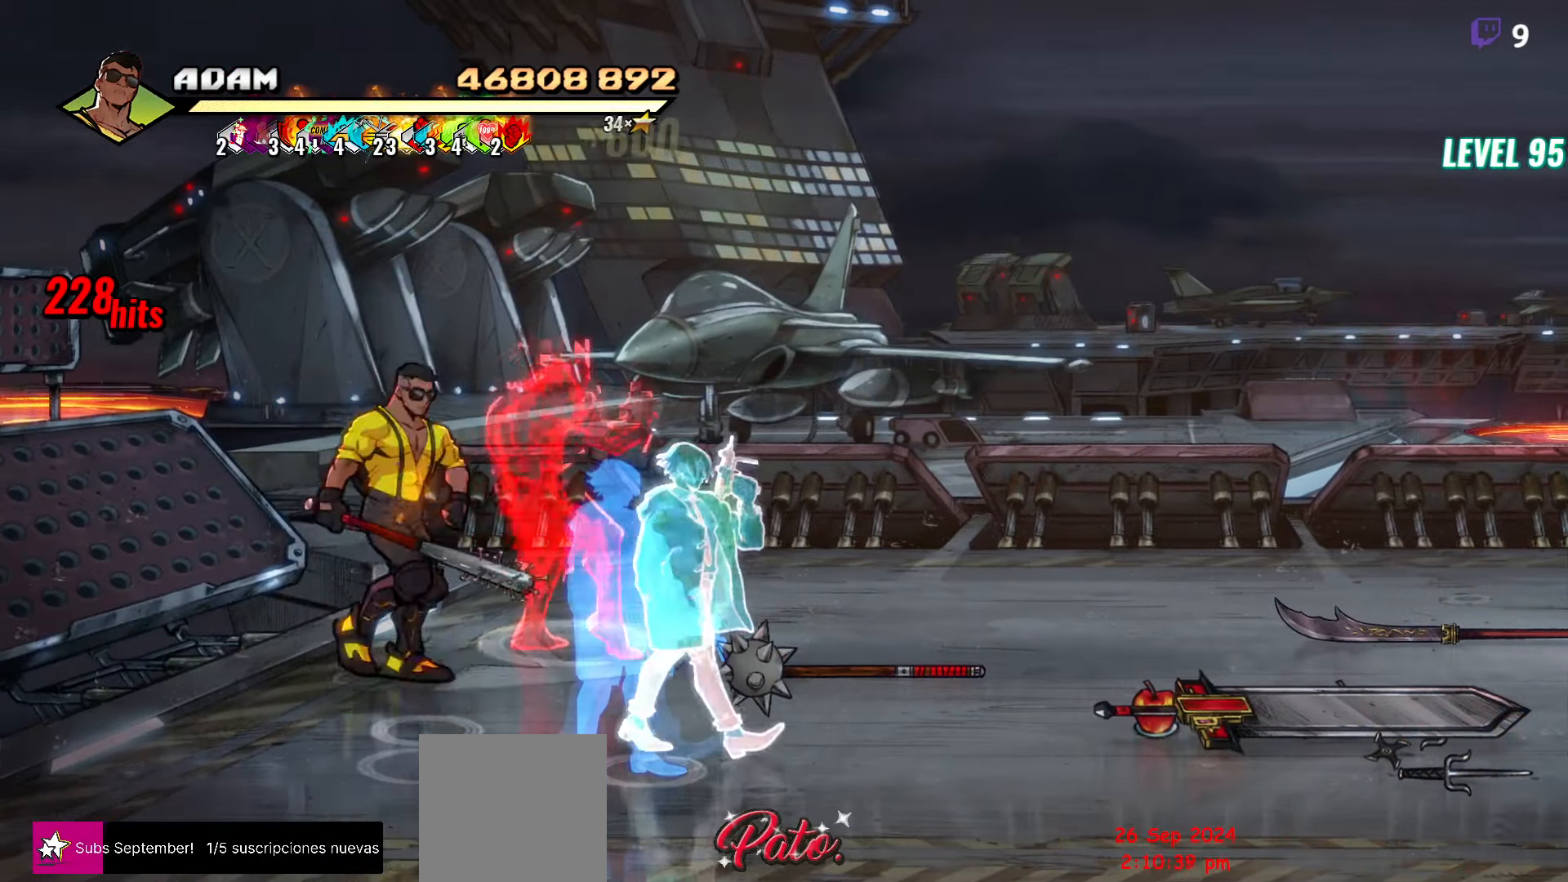
{"buttons": [], "events": [[116, "DPAD_UP", "up"], [266, "DPAD_DOWN", "down"], [300, "DPAD_RIGHT", "up"], [350, "DPAD_DOWN", "up"], [350, "L1", "down"], [450, "L1", "up"]]}
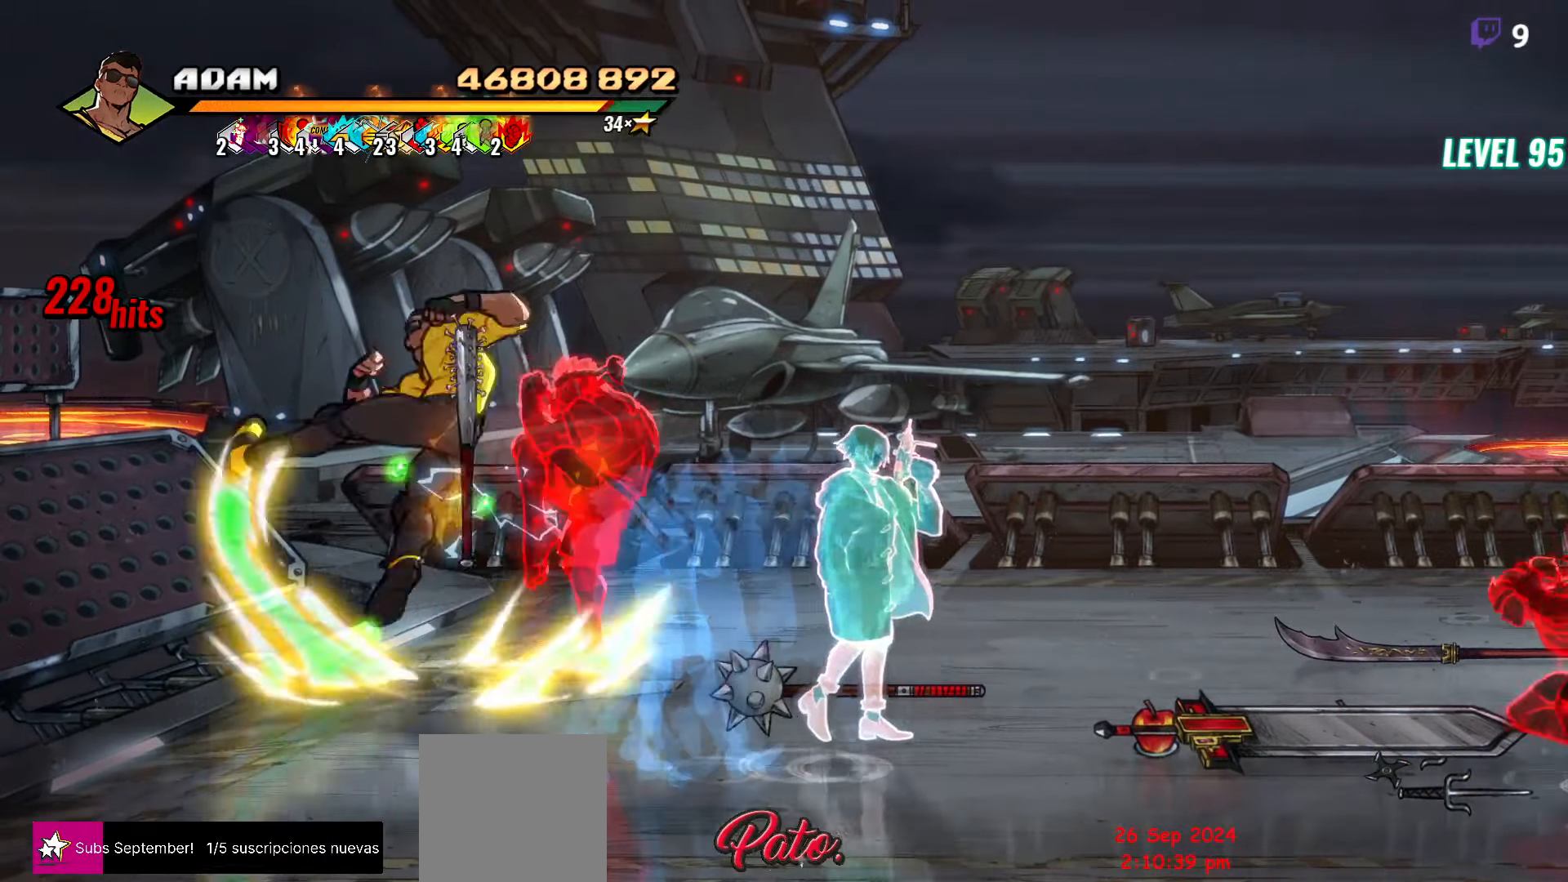
{"buttons": [], "events": [[200, "Y", "down"], [283, "Y", "up"]]}
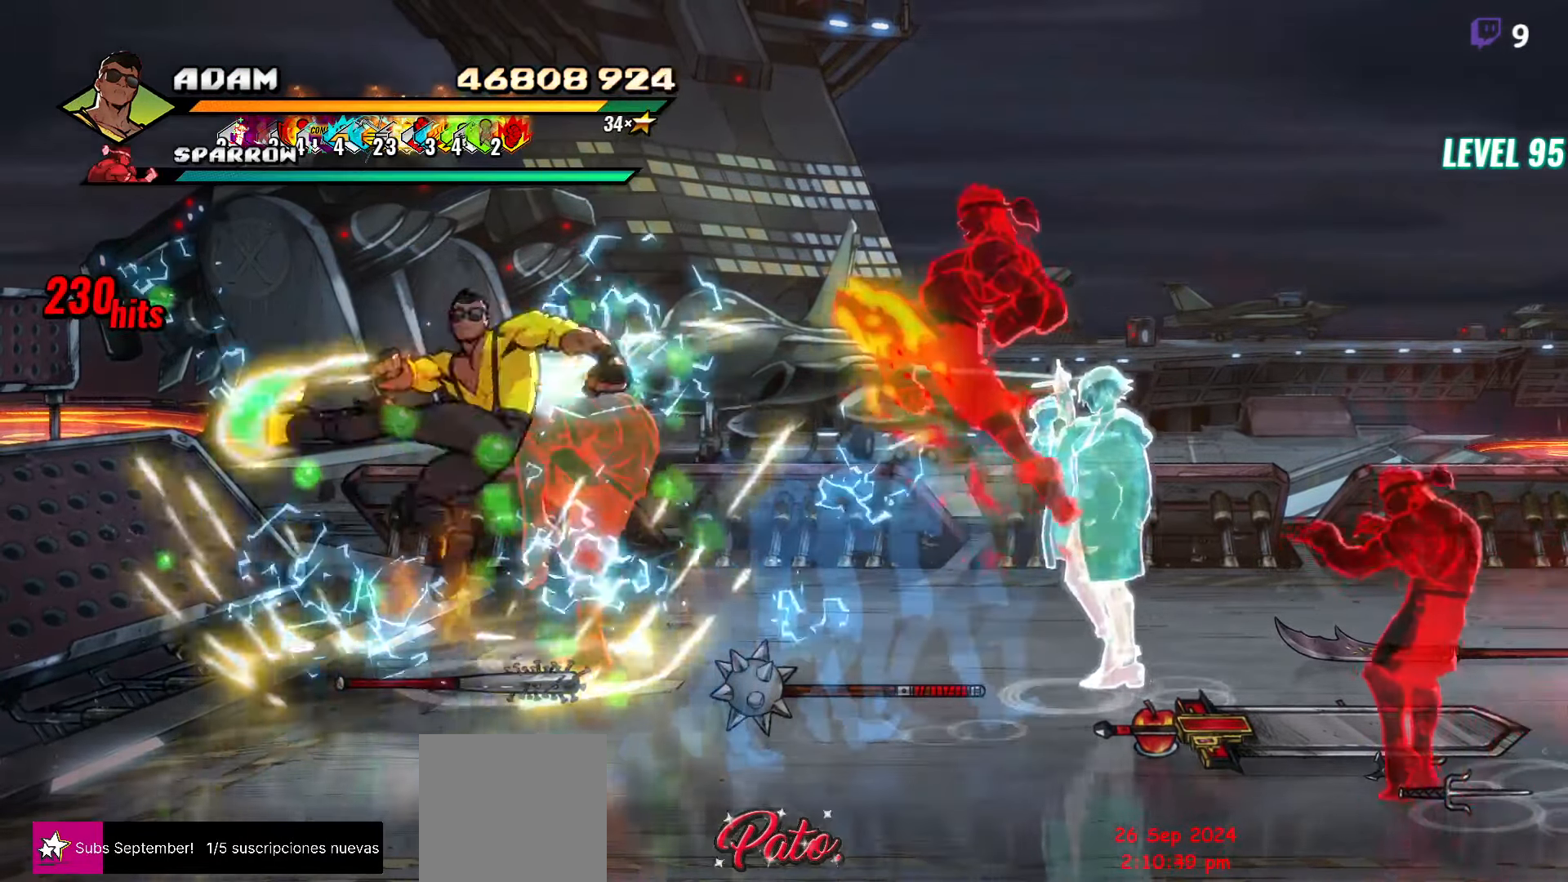
{"buttons": [], "events": [[83, "L1", "down"], [166, "L1", "up"], [216, "L1", "down"], [283, "L1", "up"], [350, "L1", "down"], [500, "L1", "up"]]}
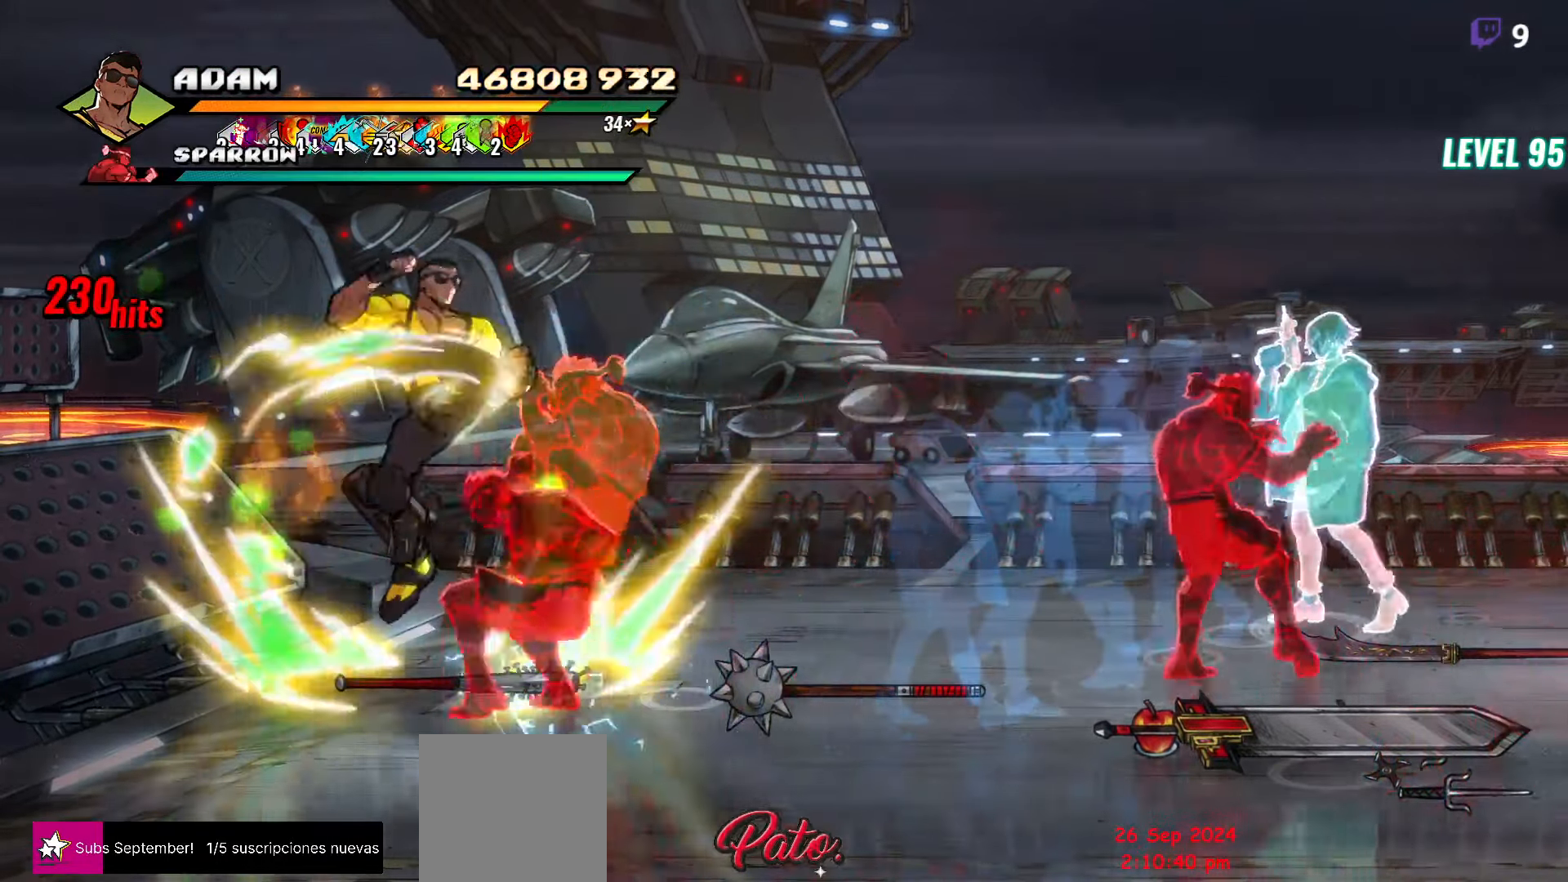
{"buttons": ["DPAD_RIGHT"], "events": [[116, "Y", "down"], [200, "Y", "up"], [300, "DPAD_RIGHT", "down"], [350, "DPAD_RIGHT", "up"], [400, "DPAD_RIGHT", "down"], [433, "DPAD_RIGHT", "up"], [483, "DPAD_RIGHT", "down"]]}
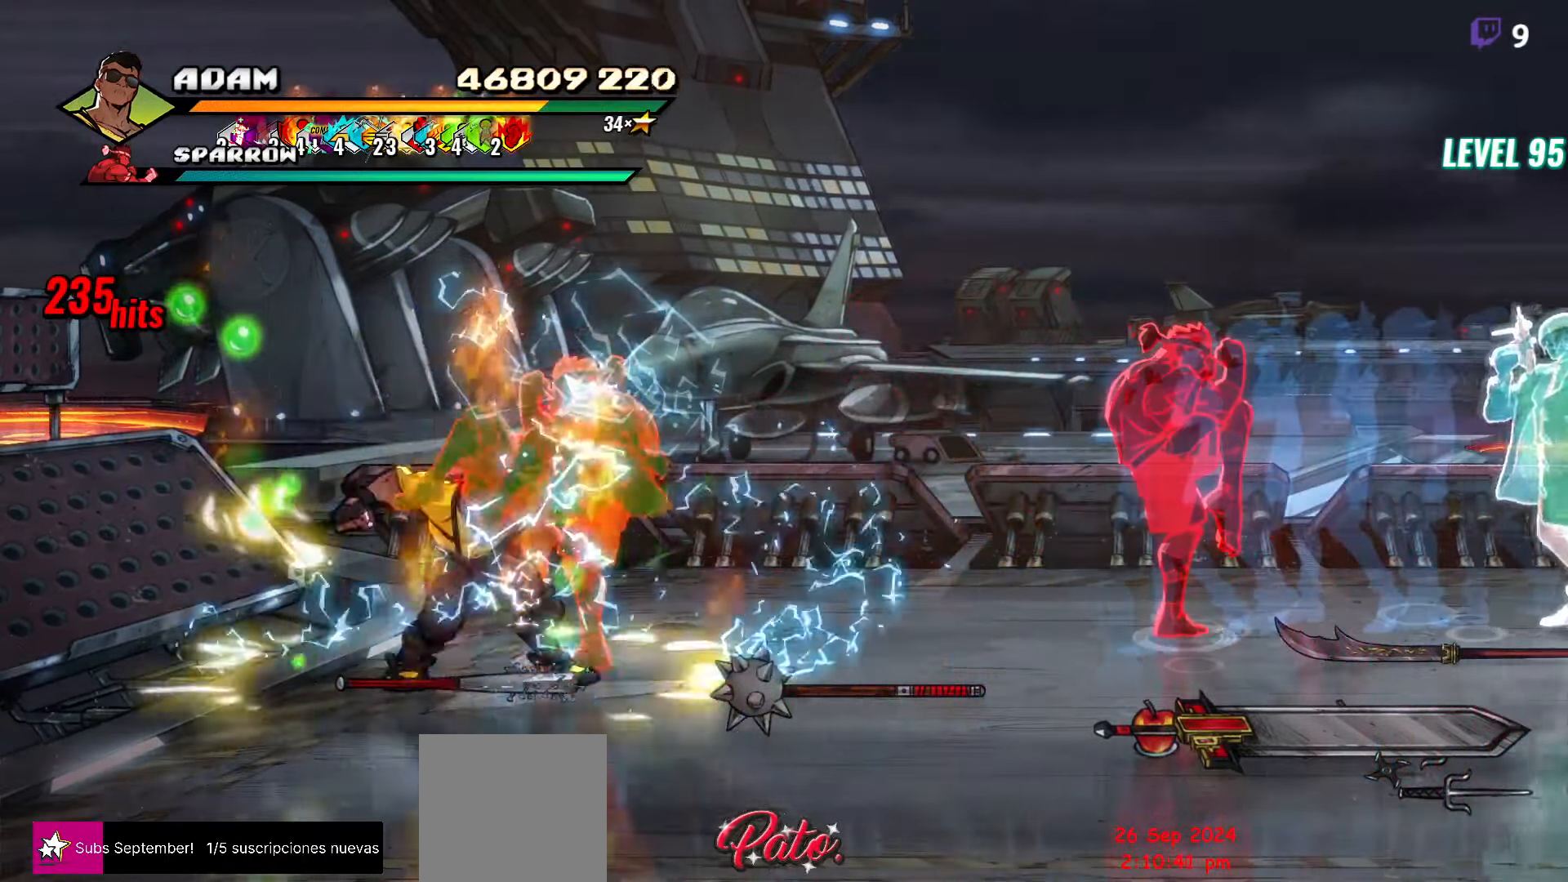
{"buttons": ["L1"], "events": [[100, "Y", "down"], [183, "DPAD_RIGHT", "up"], [200, "Y", "up"], [416, "L1", "down"]]}
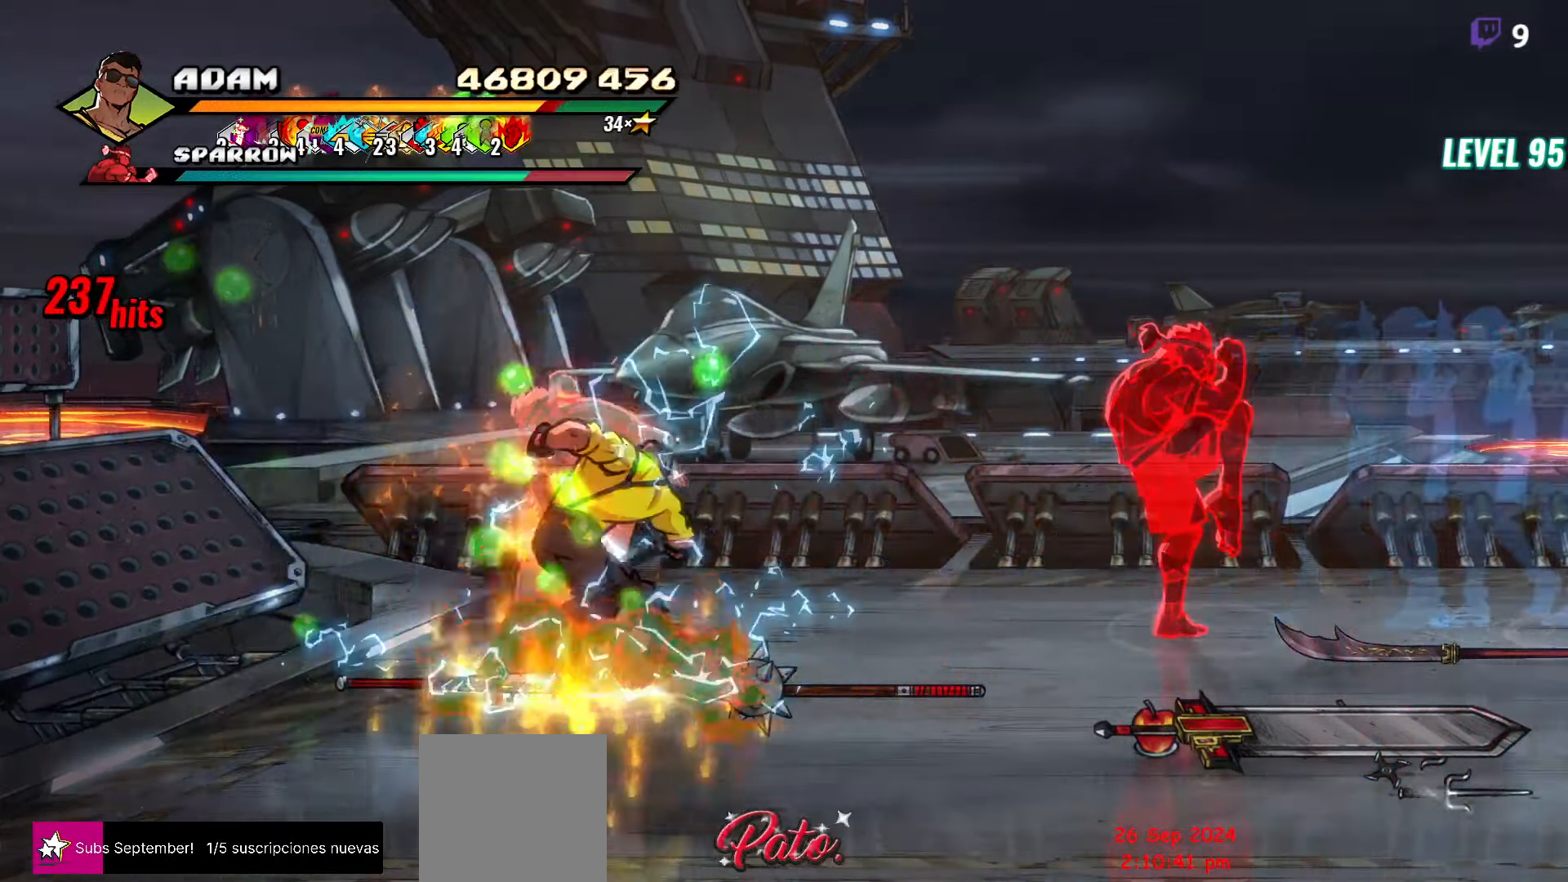
{"buttons": [], "events": [[33, "L1", "up"], [217, "Y", "down"], [350, "Y", "up"]]}
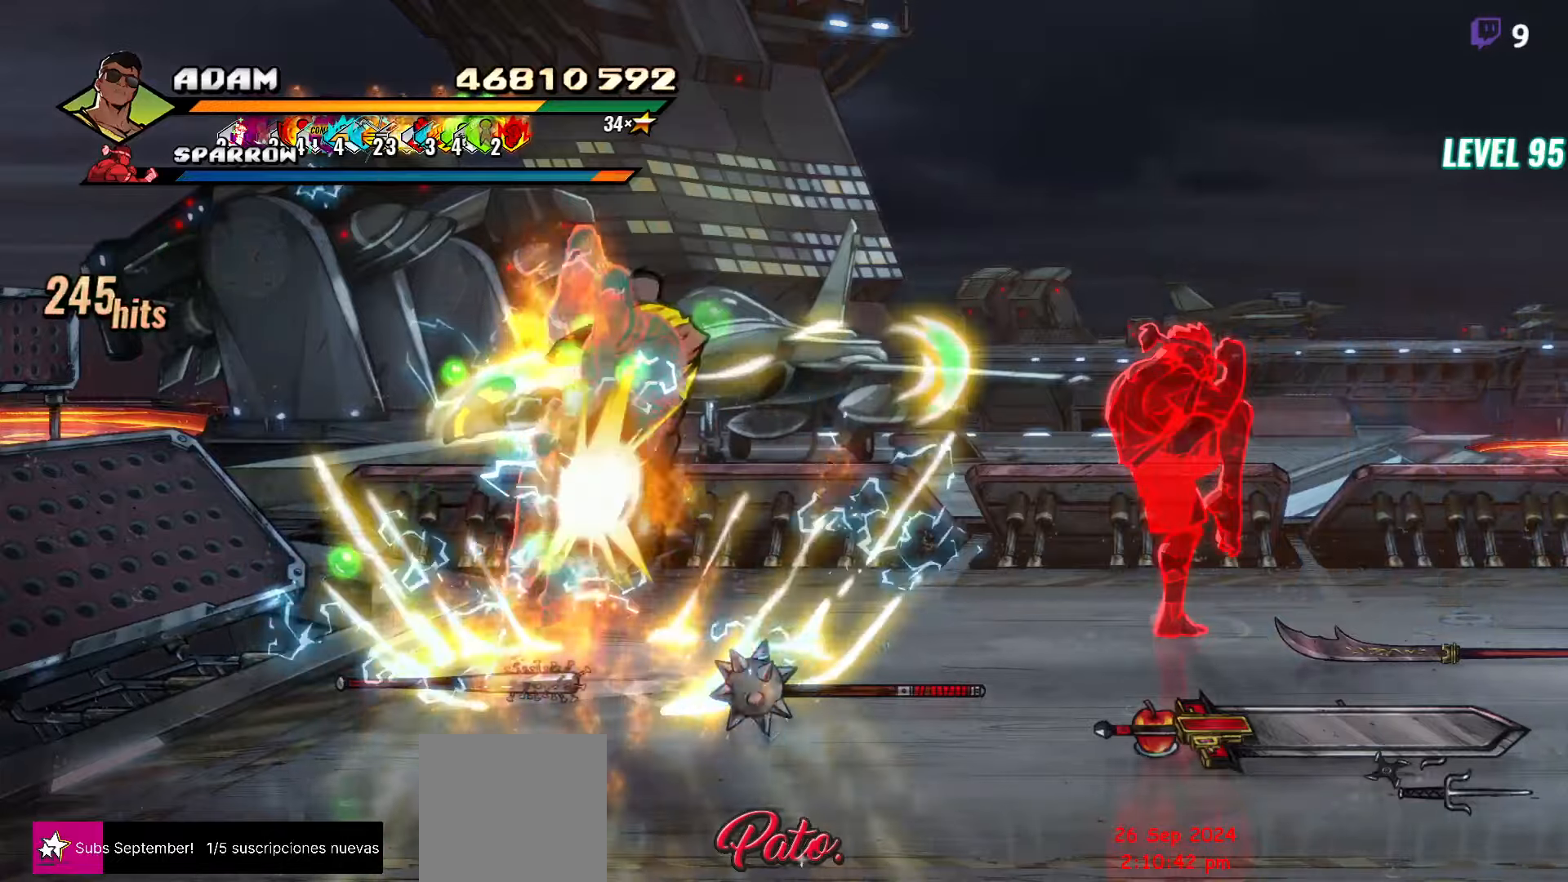
{"buttons": [], "events": [[133, "DPAD_LEFT", "down"], [350, "Y", "down"], [383, "DPAD_LEFT", "up"], [467, "Y", "up"]]}
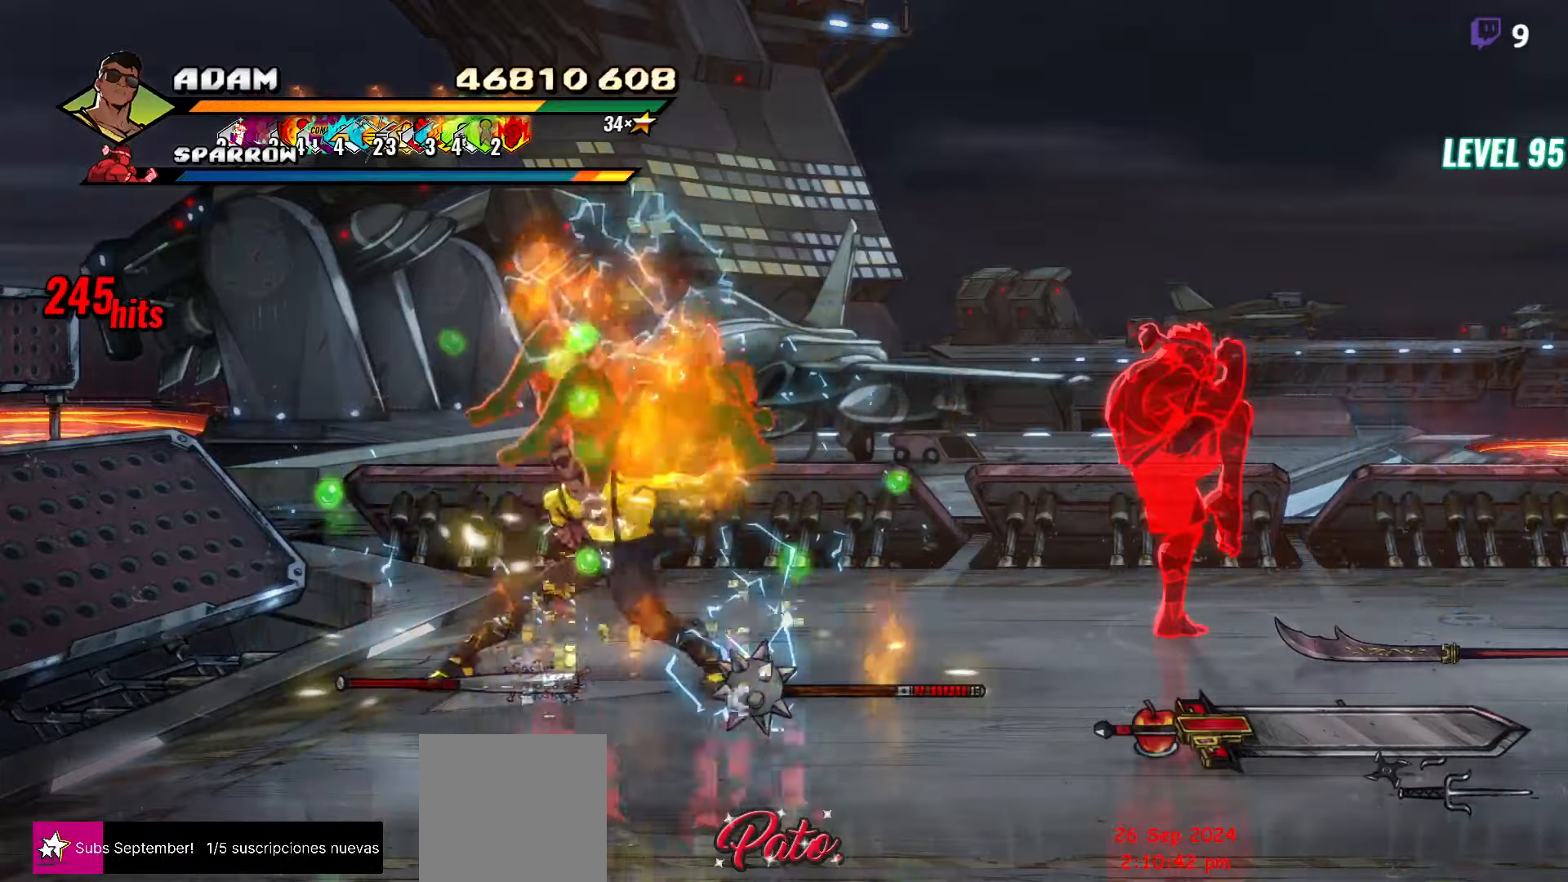
{"buttons": ["DPAD_RIGHT"], "events": [[67, "Y", "down"], [133, "Y", "up"], [217, "Y", "down"], [300, "Y", "up"], [450, "DPAD_RIGHT", "down"]]}
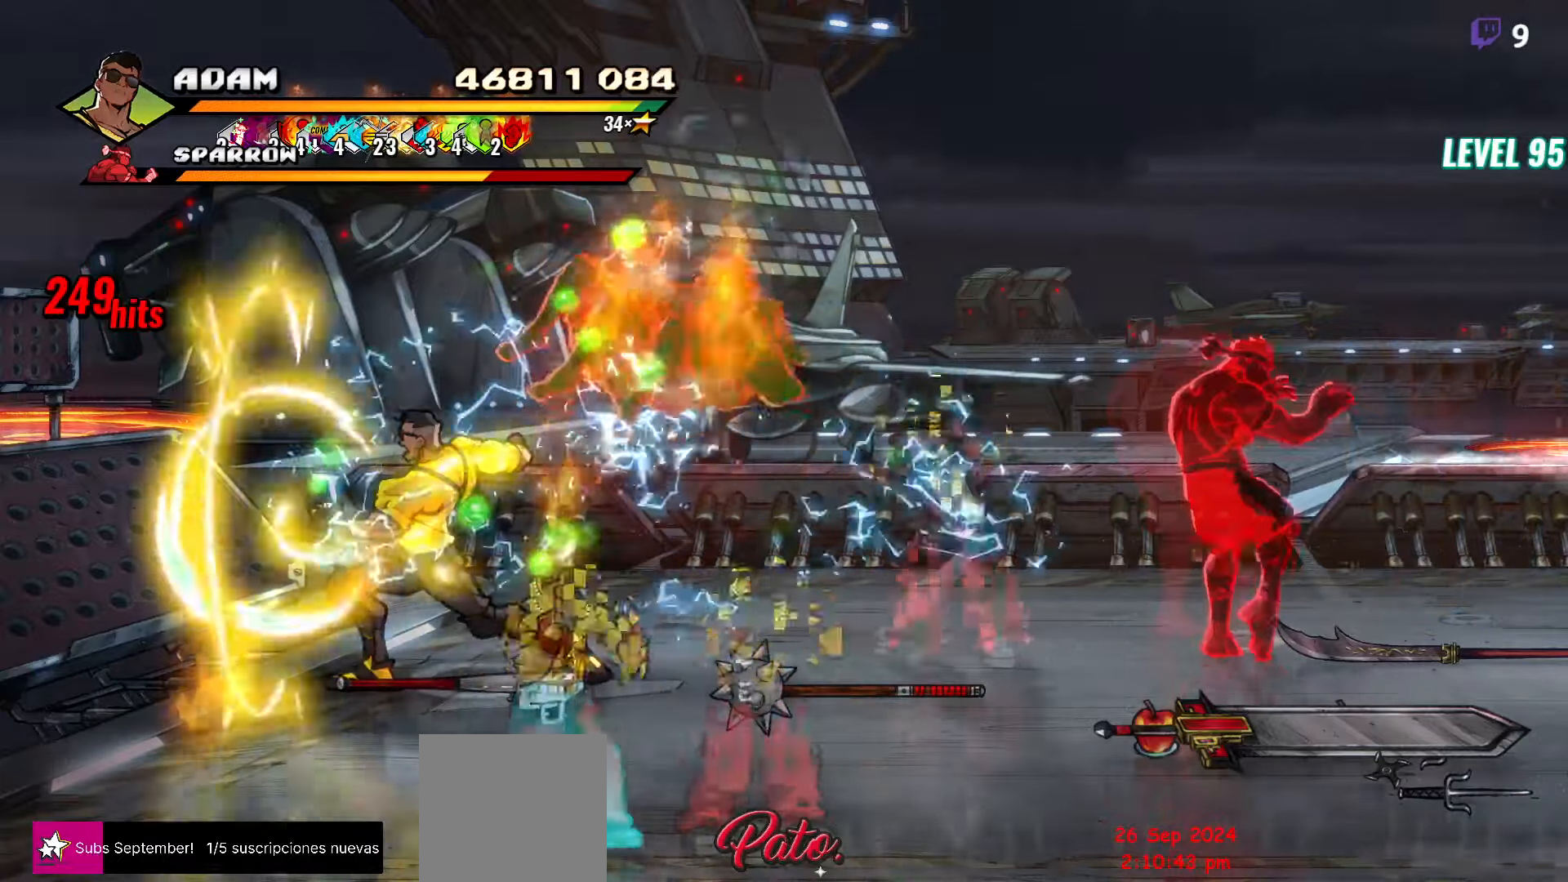
{"buttons": ["Y"], "events": [[17, "DPAD_RIGHT", "up"], [83, "DPAD_RIGHT", "down"], [117, "DPAD_RIGHT", "up"], [167, "DPAD_RIGHT", "down"], [200, "DPAD_RIGHT", "up"], [250, "DPAD_RIGHT", "down"], [283, "Y", "down"], [383, "Y", "up"], [433, "DPAD_RIGHT", "up"], [433, "Y", "down"]]}
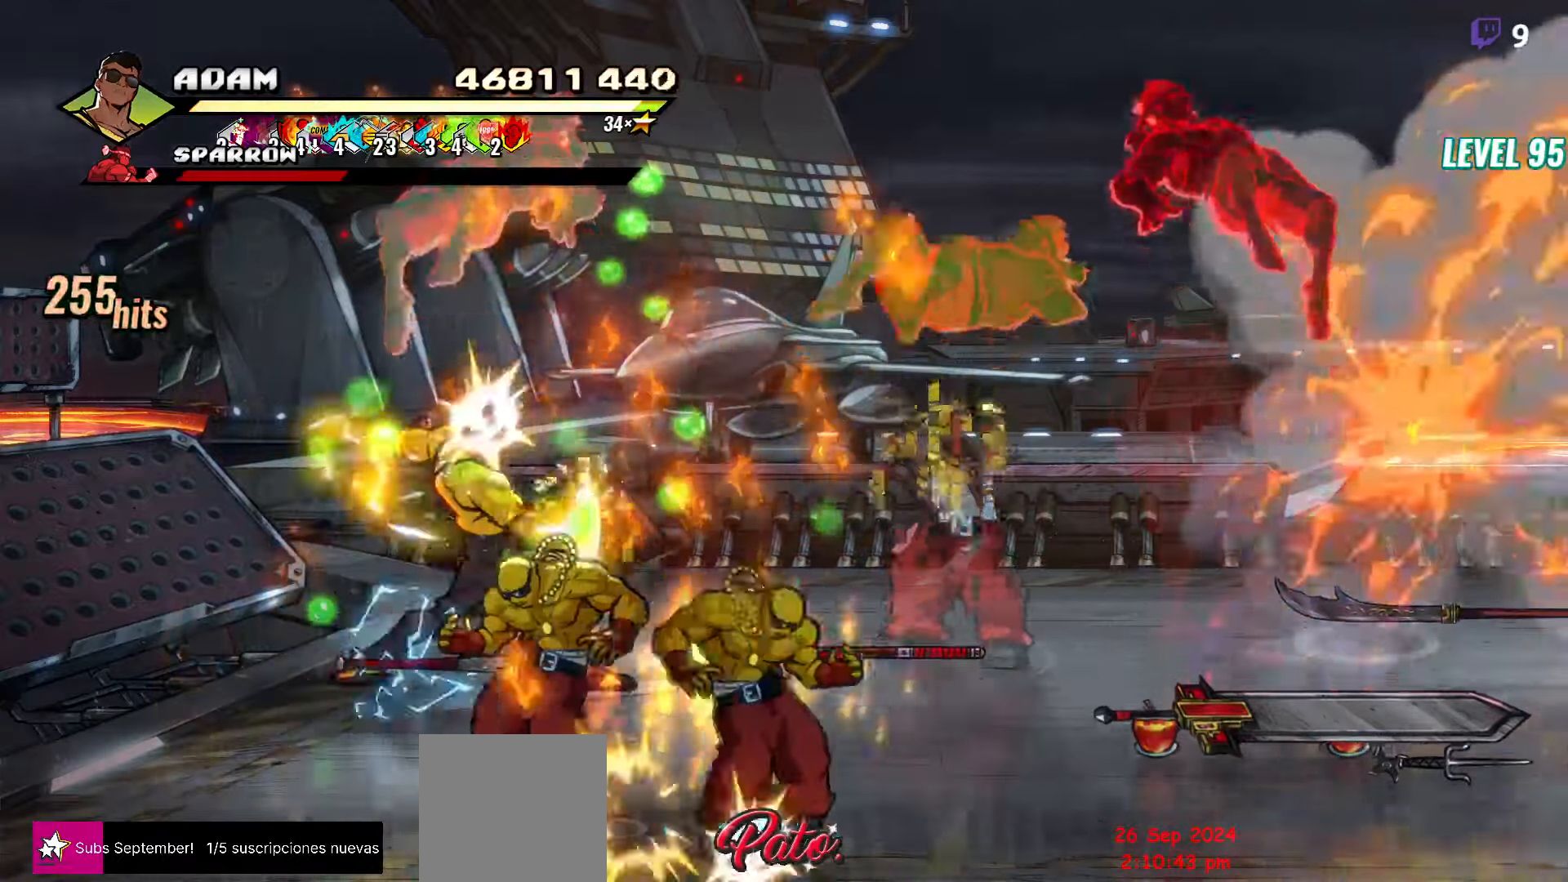
{"buttons": [], "events": [[17, "Y", "up"], [133, "L1", "down"], [267, "L1", "up"], [383, "Y", "down"], [500, "Y", "up"]]}
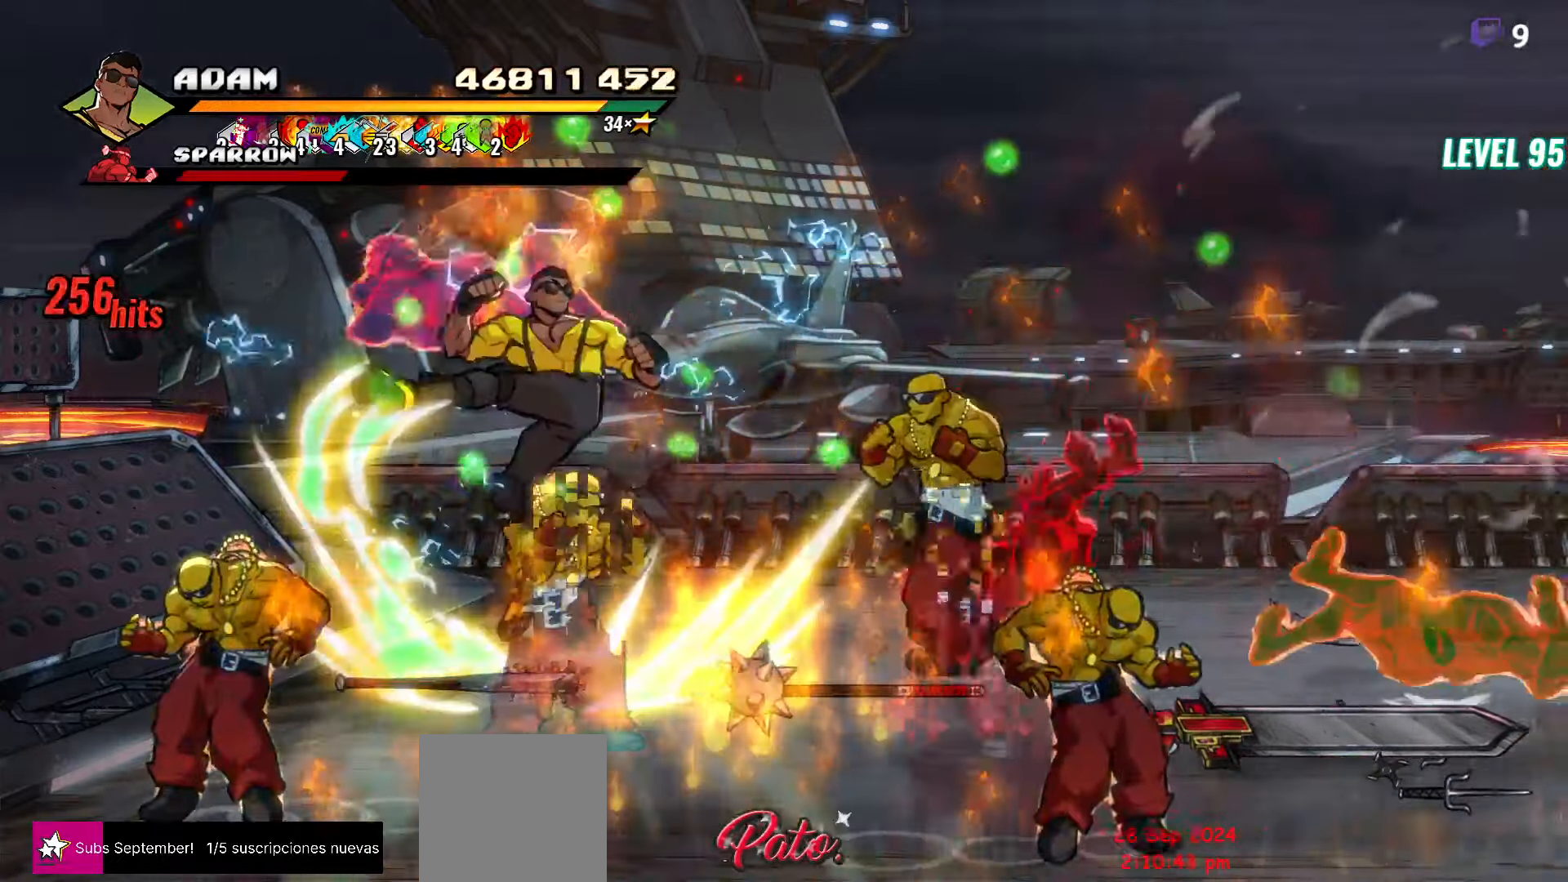
{"buttons": [], "events": [[267, "DPAD_RIGHT", "down"], [317, "DPAD_RIGHT", "up"], [383, "DPAD_RIGHT", "down"], [417, "DPAD_RIGHT", "up"], [467, "DPAD_RIGHT", "down"], [500, "DPAD_RIGHT", "up"]]}
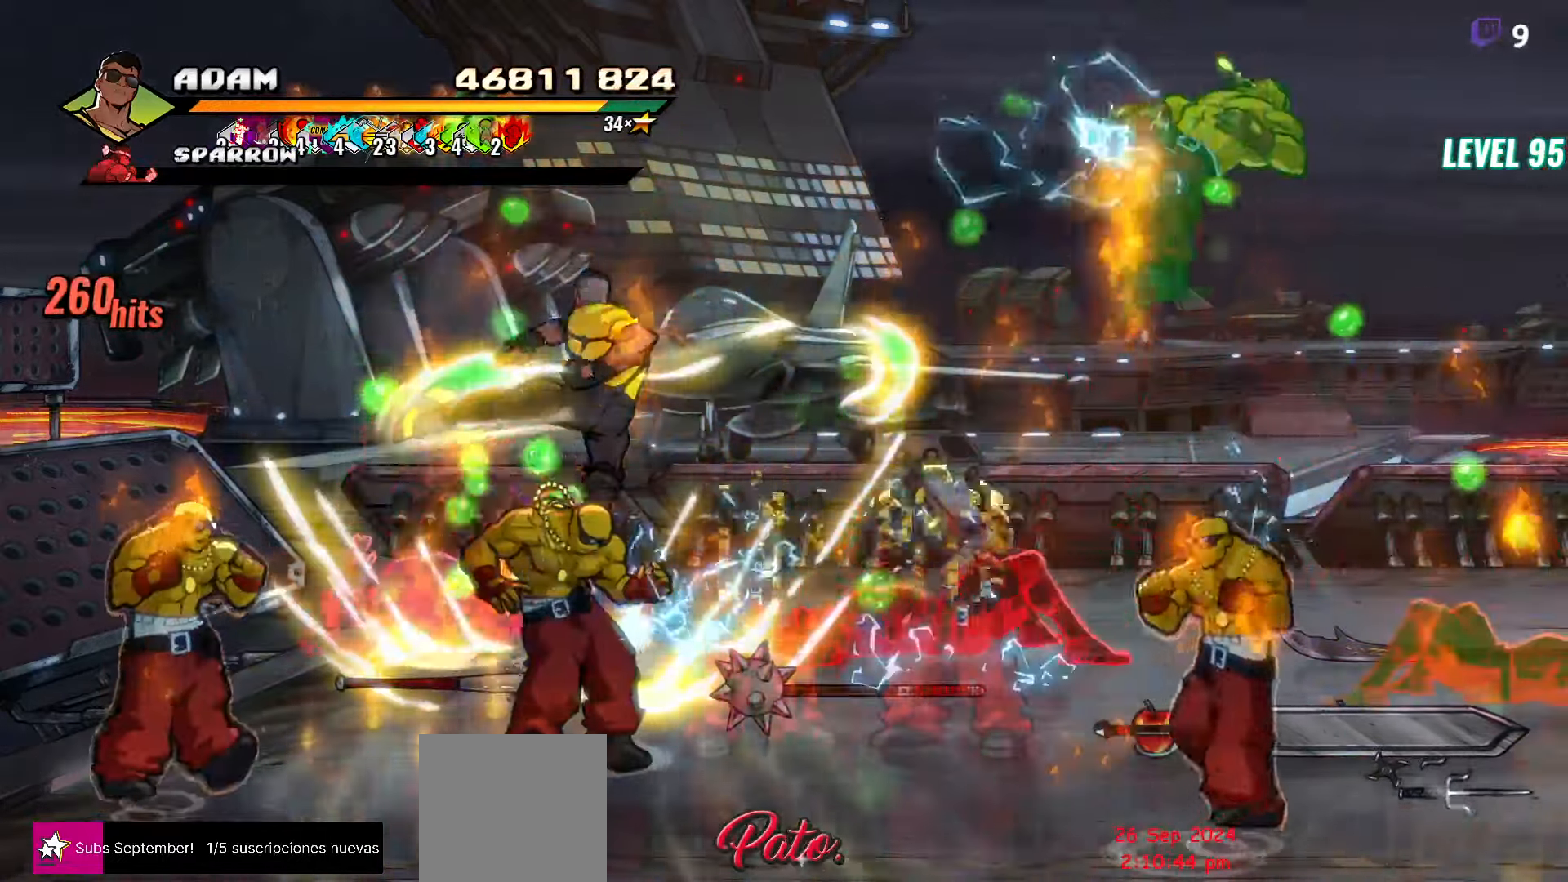
{"buttons": [], "events": [[67, "DPAD_RIGHT", "down"], [100, "DPAD_RIGHT", "up"], [150, "DPAD_RIGHT", "down"], [233, "Y", "down"], [350, "DPAD_RIGHT", "up"], [350, "Y", "up"]]}
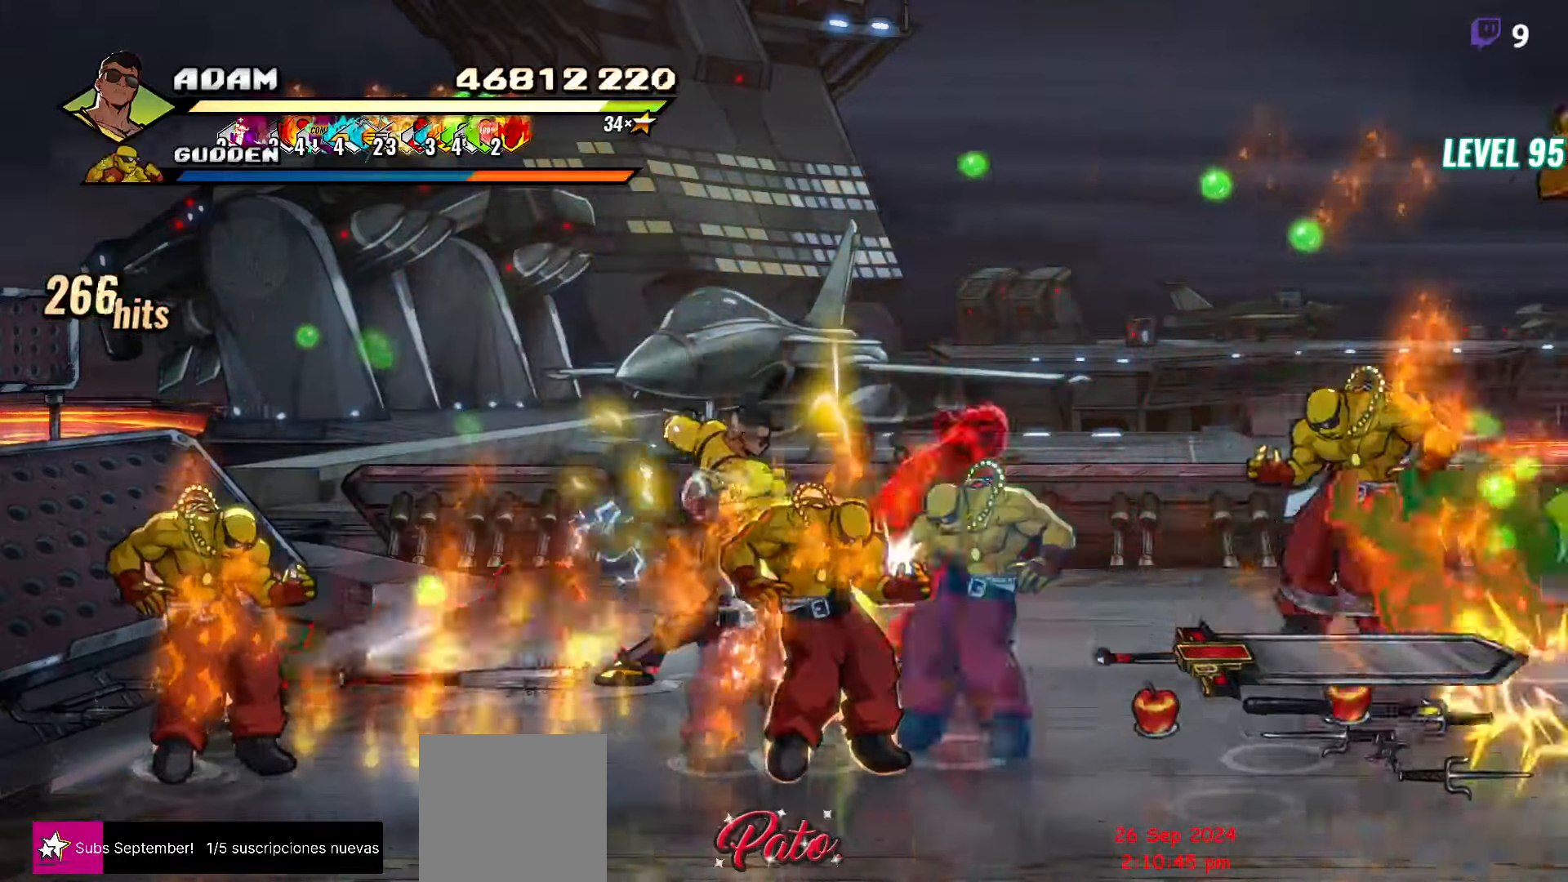
{"buttons": [], "events": [[50, "L1", "down"], [167, "L1", "up"], [233, "L1", "down"], [450, "L1", "up"]]}
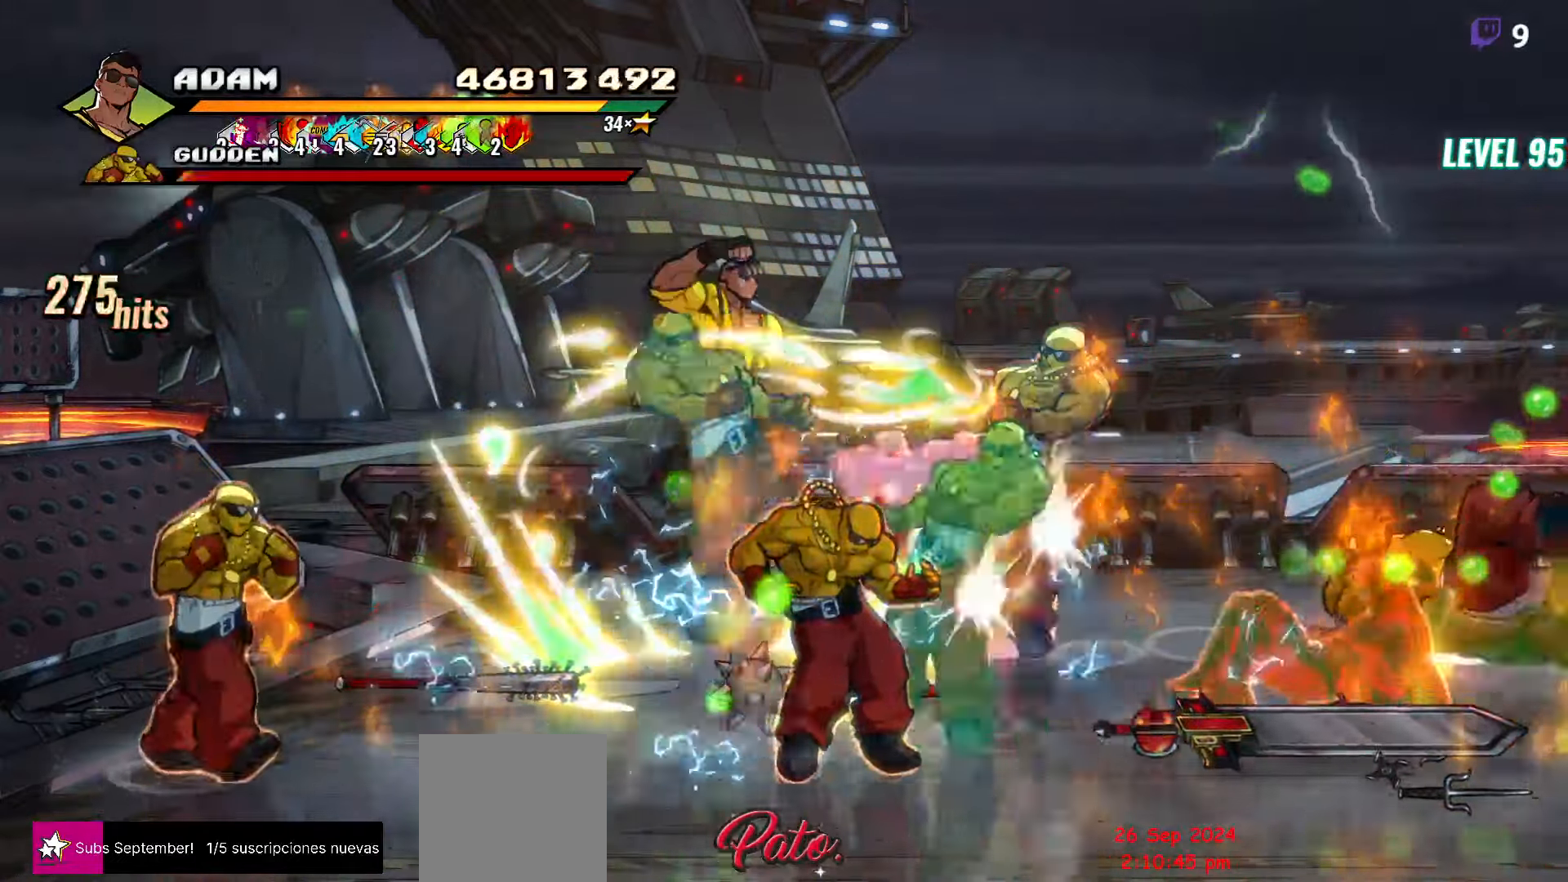
{"buttons": ["L1"], "events": [[33, "L1", "down"], [67, "Y", "down"], [117, "L1", "up"], [150, "Y", "up"], [183, "L1", "down"], [233, "L1", "up"], [283, "L1", "down"], [333, "L1", "up"], [383, "L1", "down"], [450, "L1", "up"], [500, "L1", "down"]]}
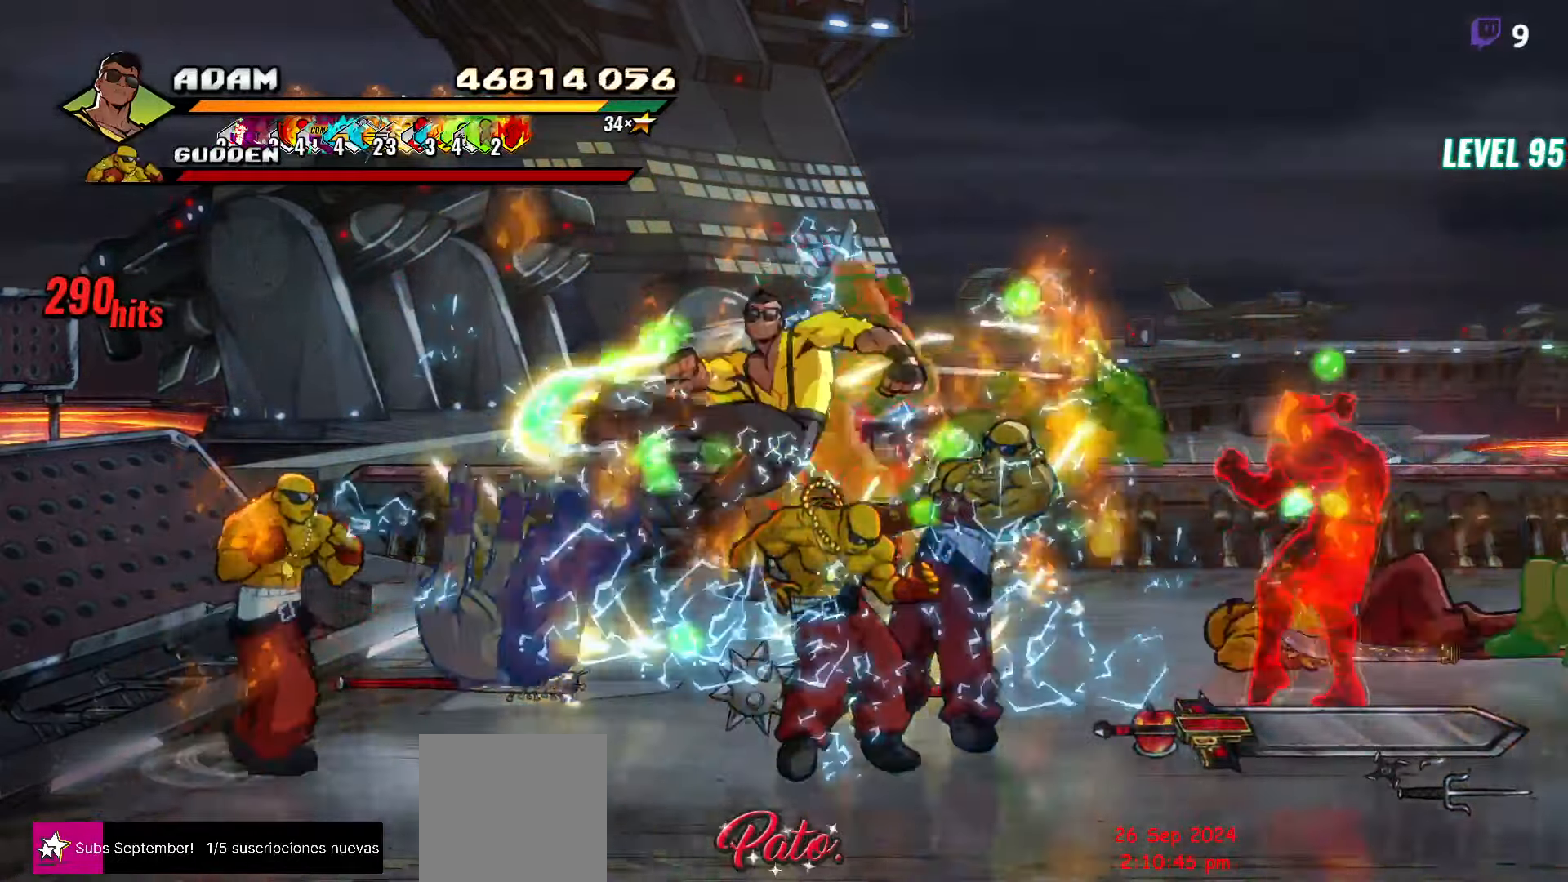
{"buttons": [], "events": [[33, "L1", "up"], [83, "L1", "down"], [150, "L1", "up"], [217, "L1", "down"], [250, "L1", "up"], [283, "L1", "down"], [350, "L1", "up"], [383, "L1", "down"], [483, "L1", "up"]]}
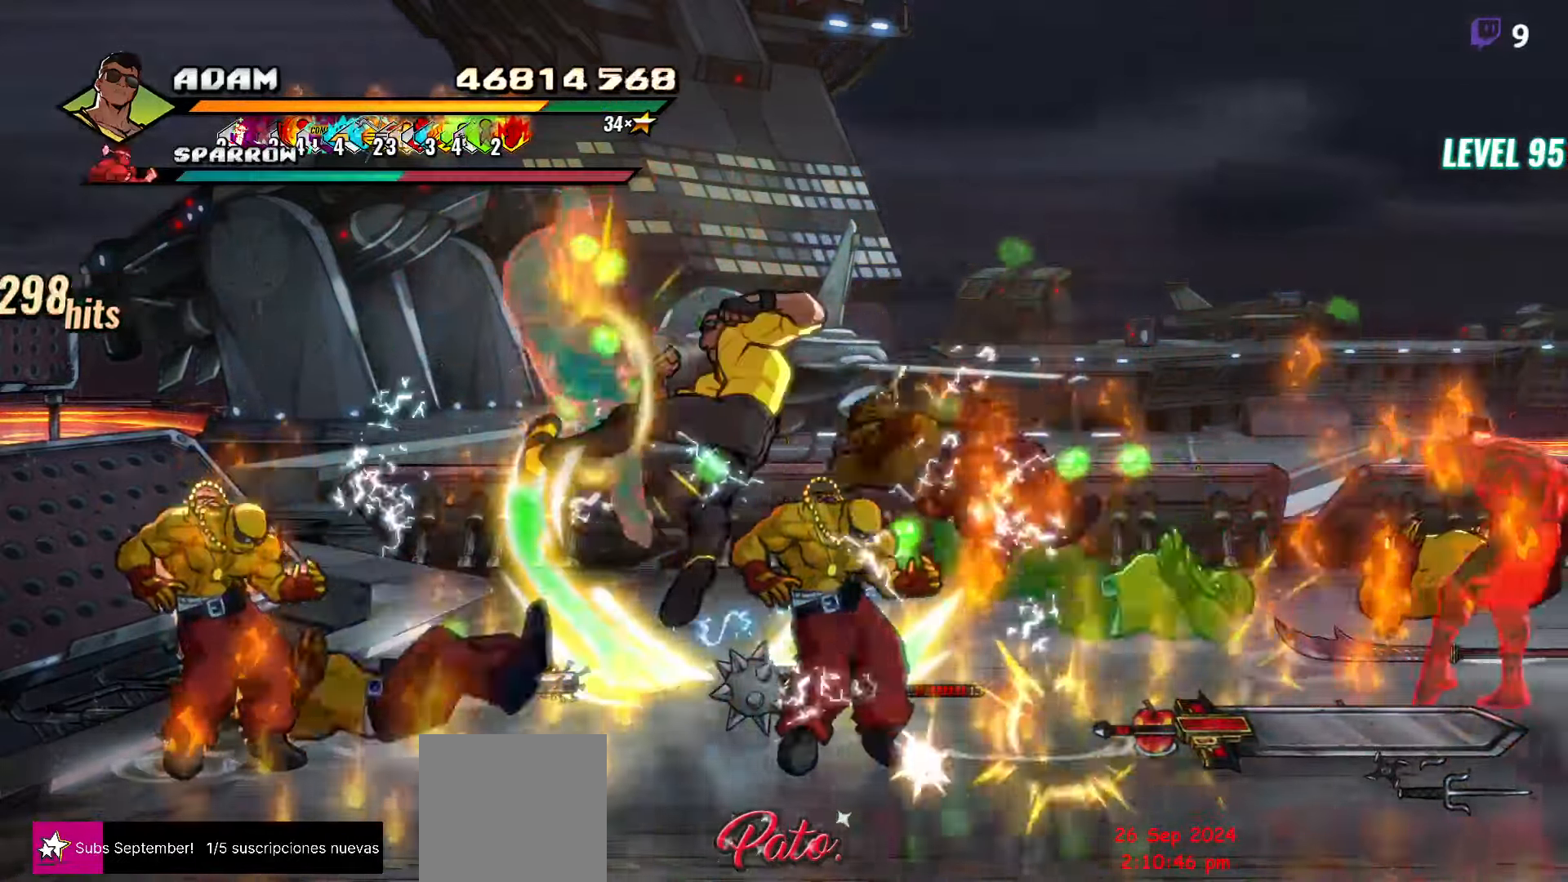
{"buttons": ["DPAD_LEFT"], "events": [[83, "L1", "down"], [184, "L1", "up"], [234, "Y", "down"], [317, "Y", "up"], [484, "DPAD_LEFT", "down"]]}
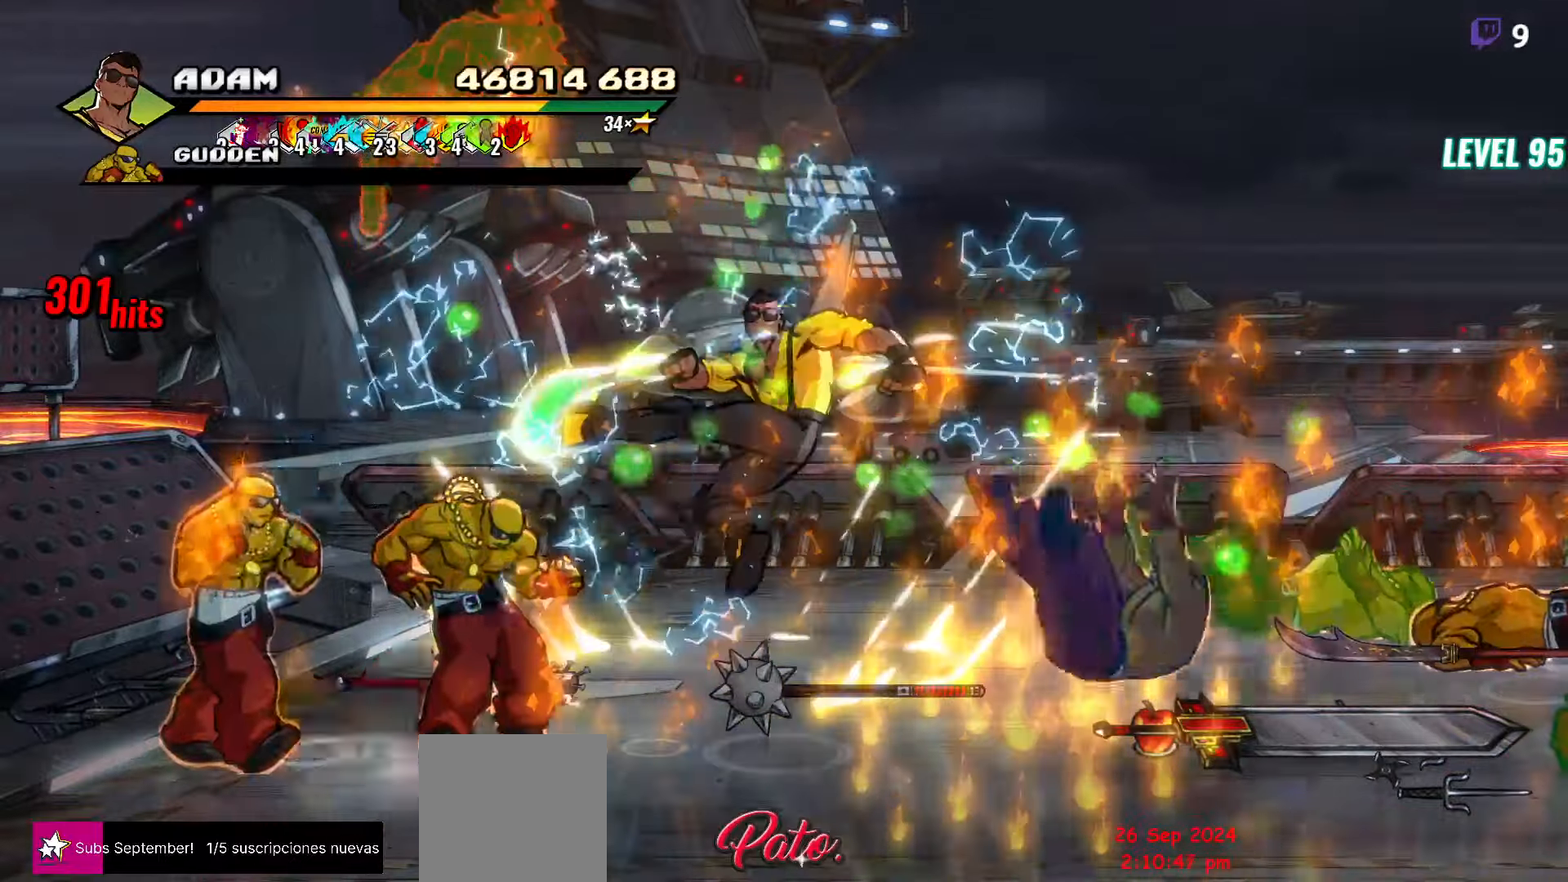
{"buttons": [], "events": [[67, "DPAD_LEFT", "up"], [134, "DPAD_LEFT", "down"], [184, "DPAD_LEFT", "up"], [234, "DPAD_LEFT", "down"], [334, "Y", "down"], [417, "DPAD_LEFT", "up"], [417, "Y", "up"]]}
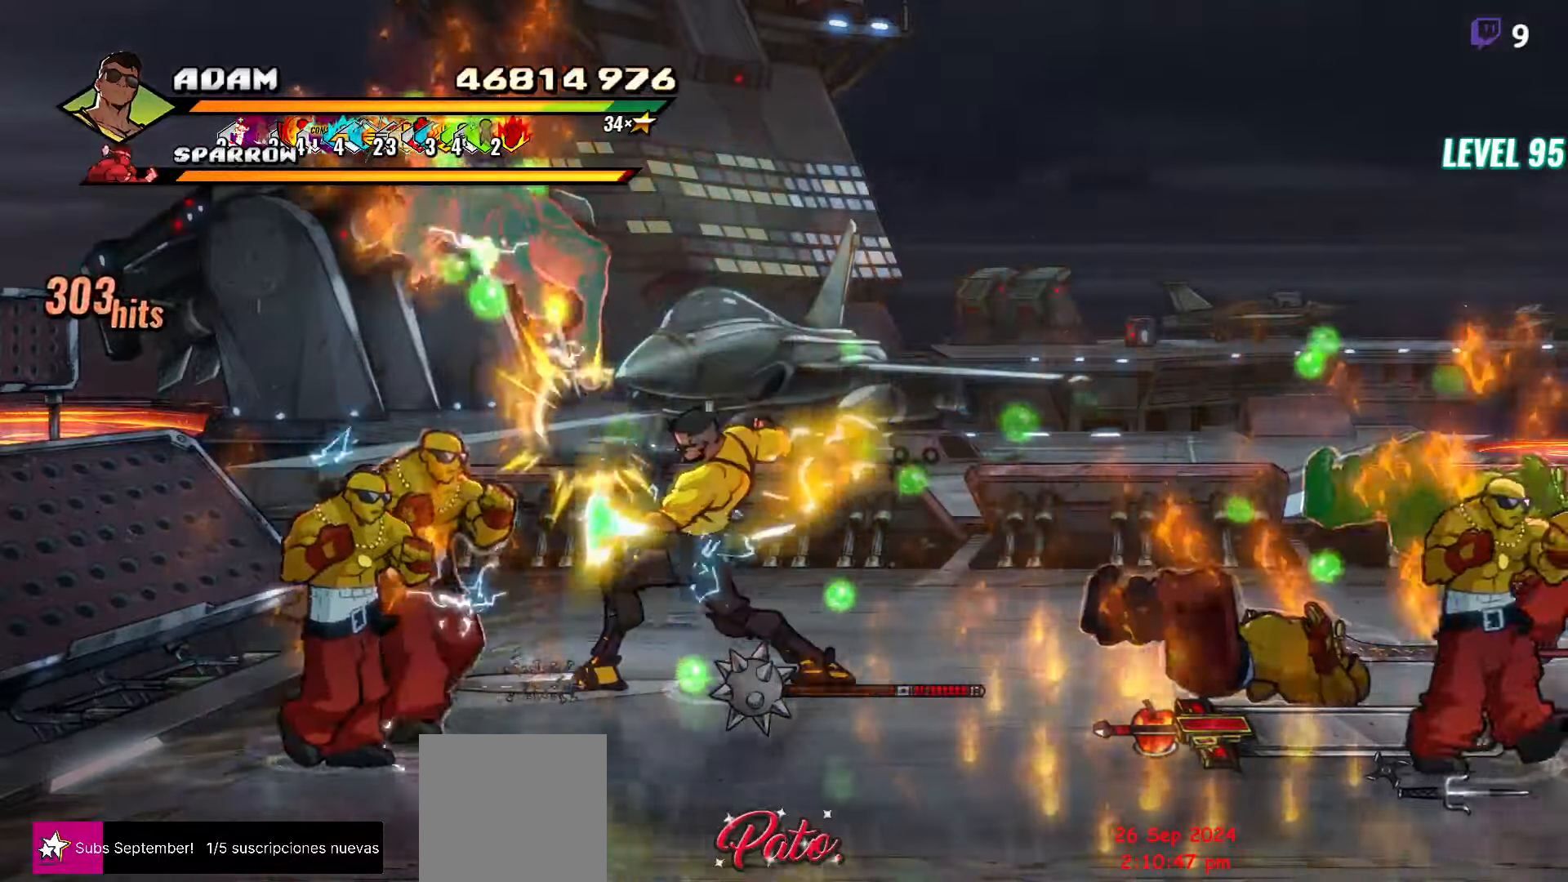
{"buttons": ["Y"], "events": [[167, "L1", "down"], [300, "L1", "up"], [417, "Y", "down"]]}
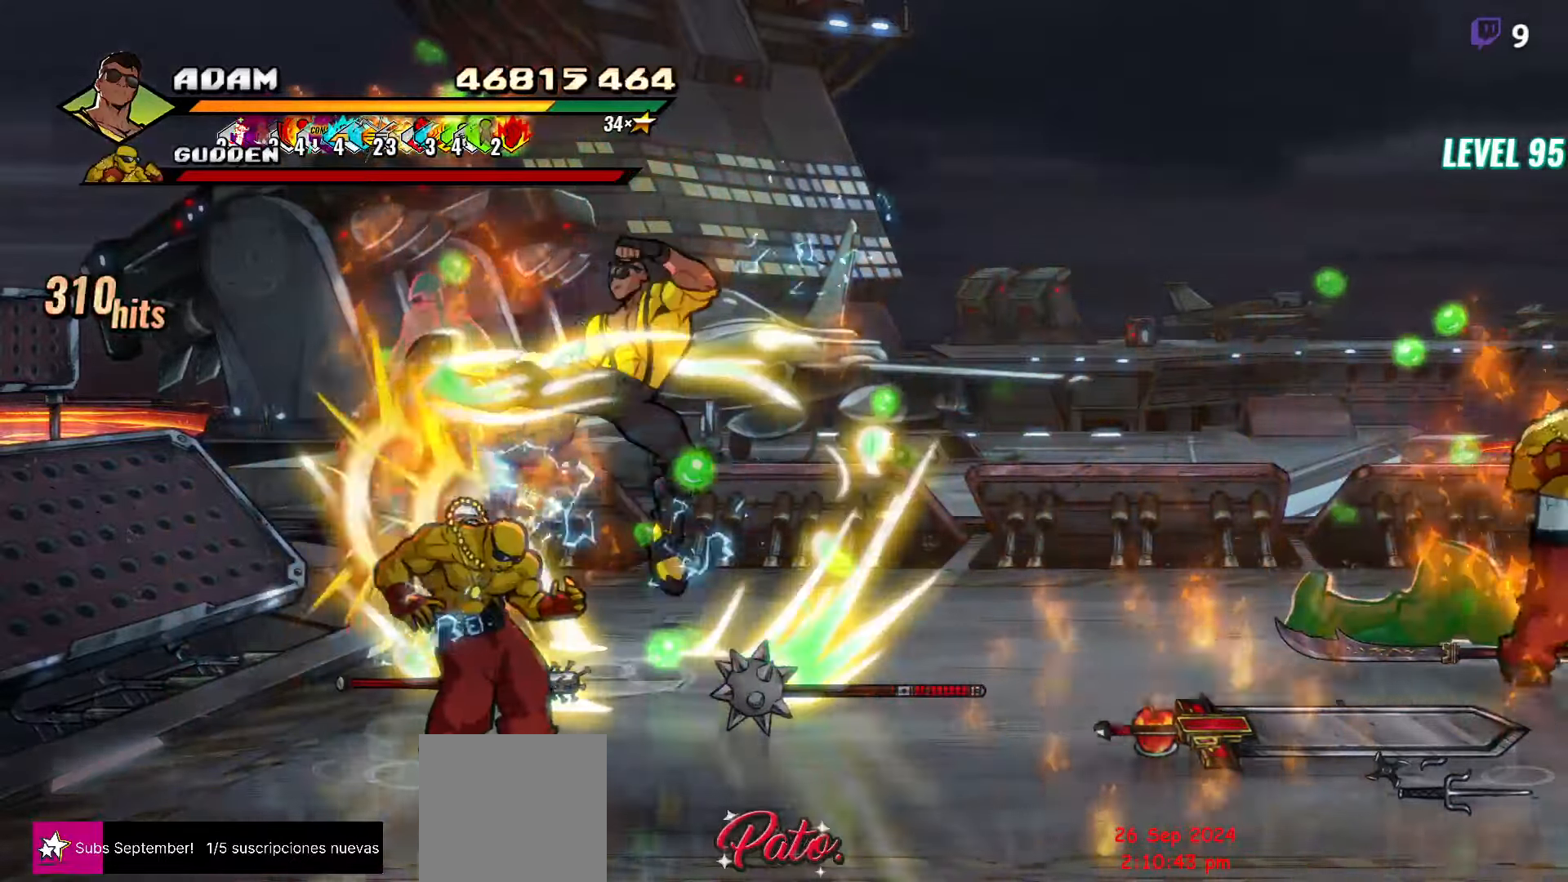
{"buttons": ["Y", "DPAD_LEFT"], "events": [[17, "Y", "up"], [350, "DPAD_LEFT", "down"], [434, "DPAD_LEFT", "up"], [450, "DPAD_LEFT", "down"], [500, "Y", "down"]]}
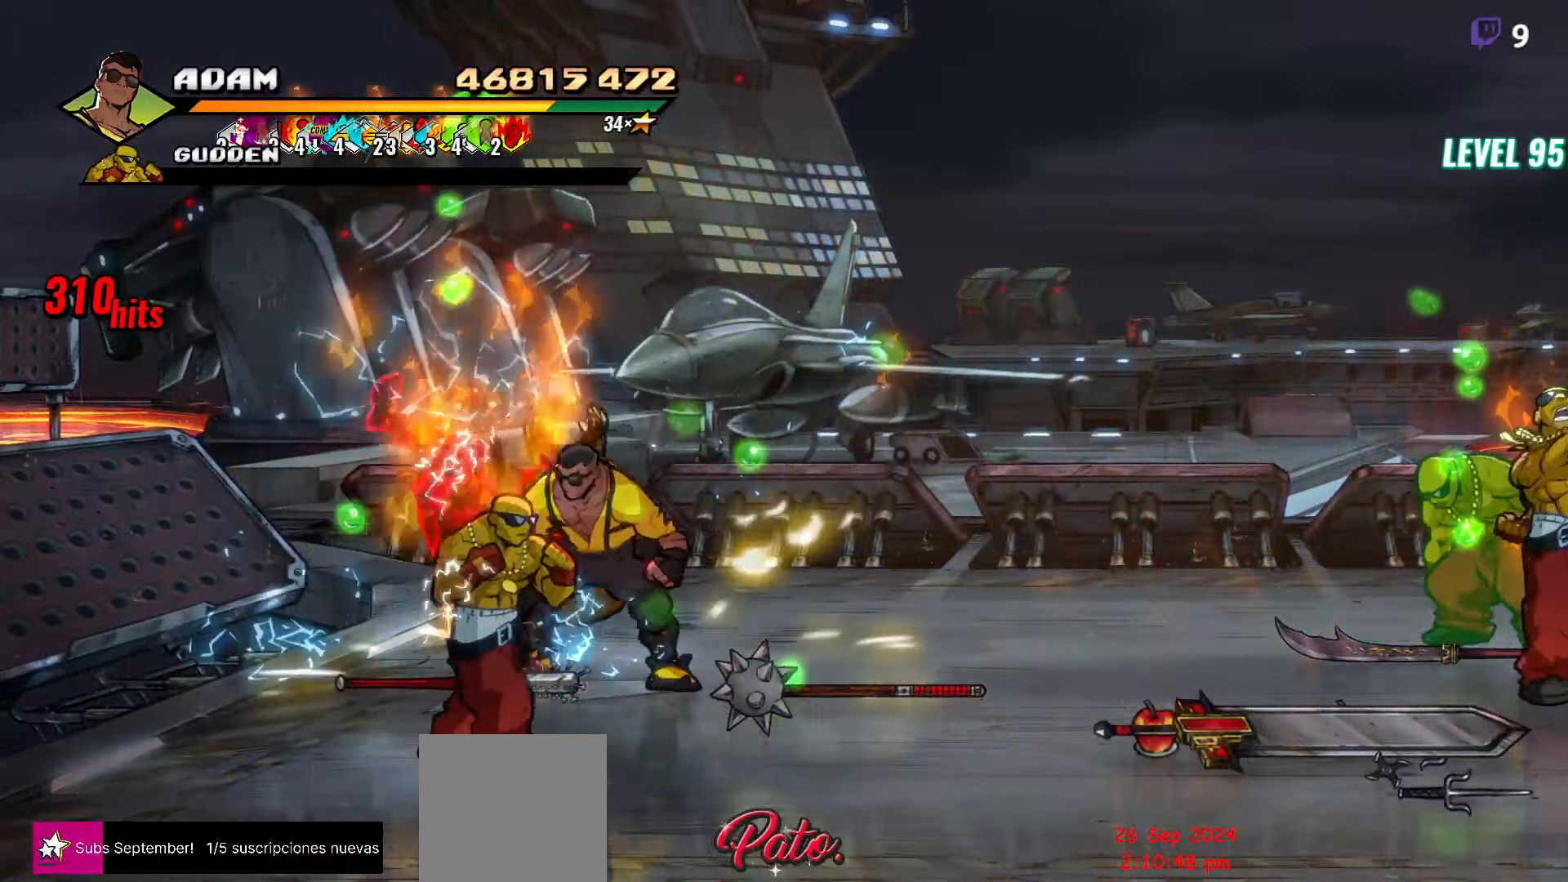
{"buttons": [], "events": [[50, "Y", "up"], [67, "DPAD_LEFT", "up"], [117, "Y", "down"], [200, "Y", "up"], [267, "Y", "down"], [350, "Y", "up"]]}
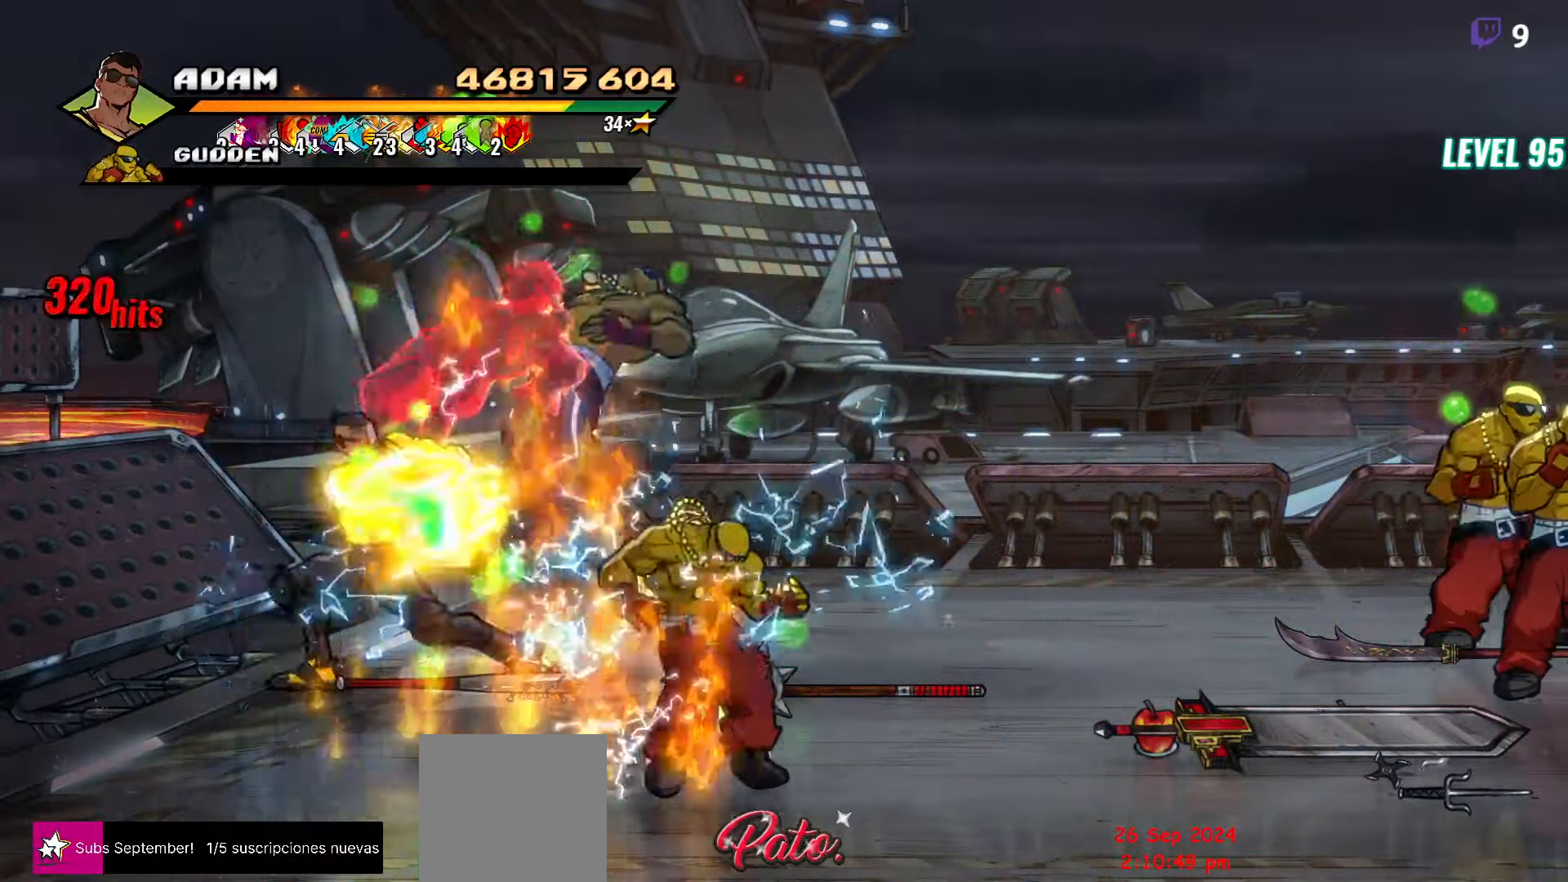
{"buttons": [], "events": [[17, "Y", "down"], [117, "DPAD_RIGHT", "down"], [117, "Y", "up"], [150, "DPAD_RIGHT", "up"], [234, "DPAD_RIGHT", "down"], [267, "DPAD_RIGHT", "up"], [334, "DPAD_RIGHT", "down"], [367, "DPAD_RIGHT", "up"]]}
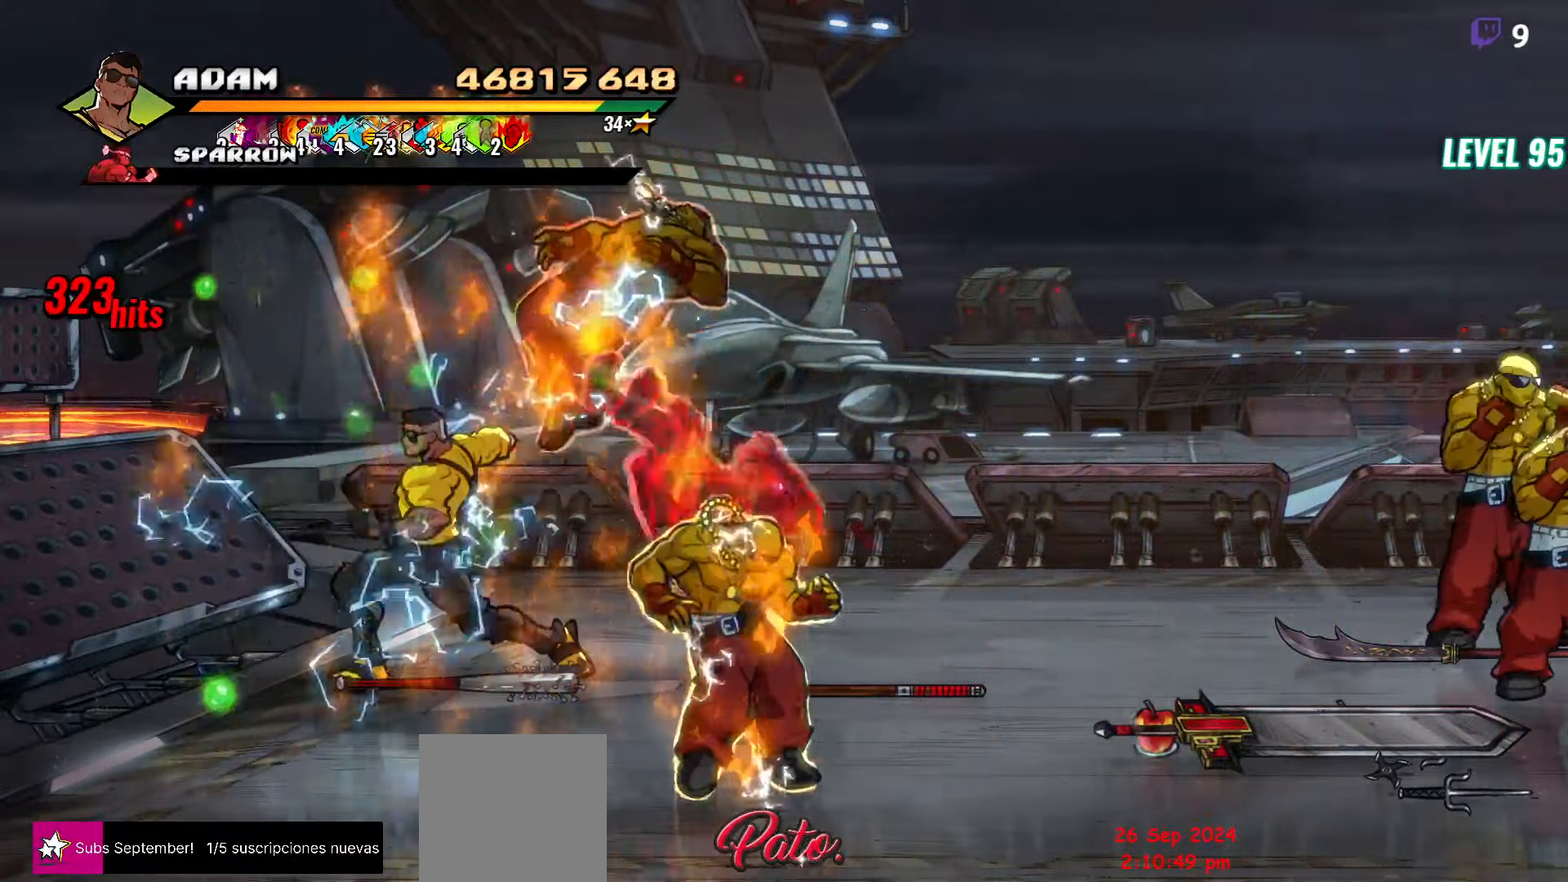
{"buttons": ["DPAD_RIGHT"], "events": [[117, "DPAD_RIGHT", "down"], [200, "A", "down"], [284, "A", "up"], [317, "L1", "down"], [467, "L1", "up"]]}
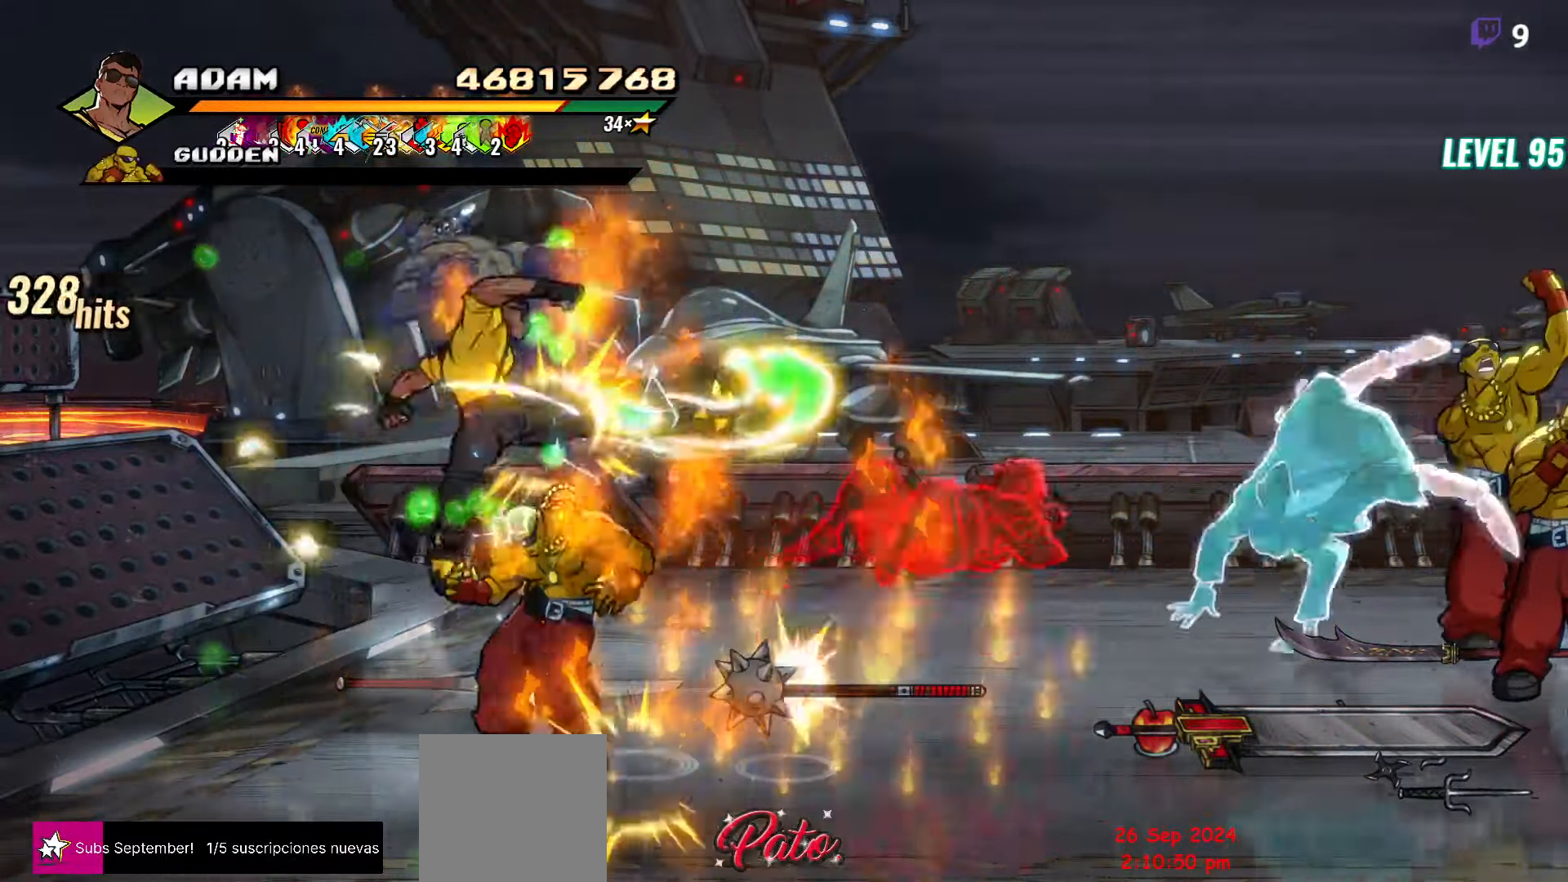
{"buttons": [], "events": [[17, "DPAD_RIGHT", "up"], [300, "Y", "down"], [400, "Y", "up"]]}
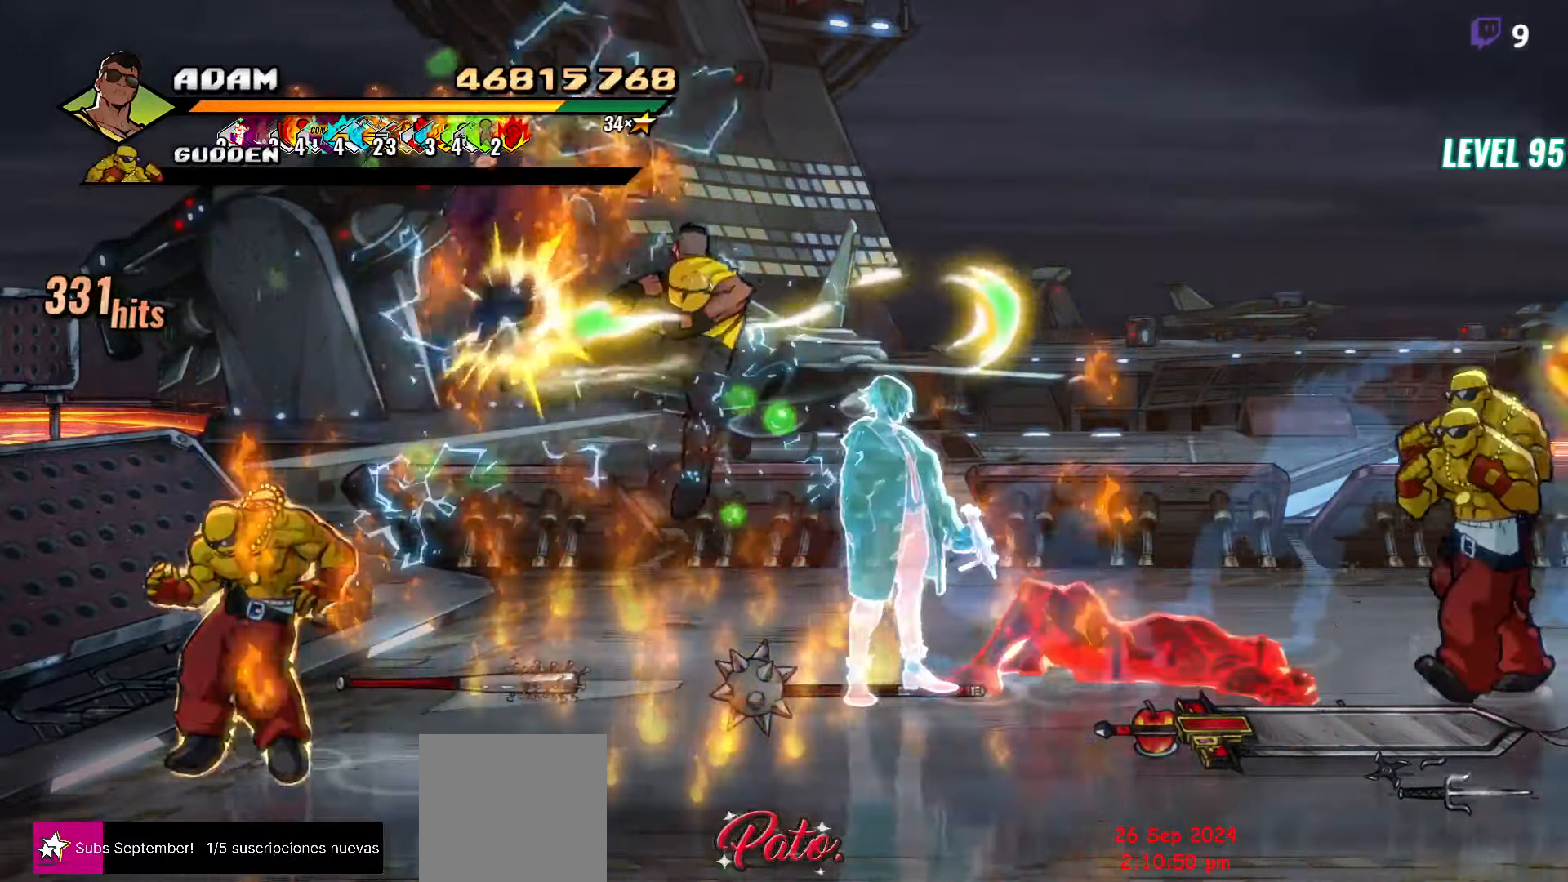
{"buttons": ["DPAD_RIGHT"], "events": [[267, "DPAD_RIGHT", "down"], [300, "DPAD_RIGHT", "up"], [367, "DPAD_RIGHT", "down"], [417, "DPAD_RIGHT", "up"], [484, "DPAD_RIGHT", "down"]]}
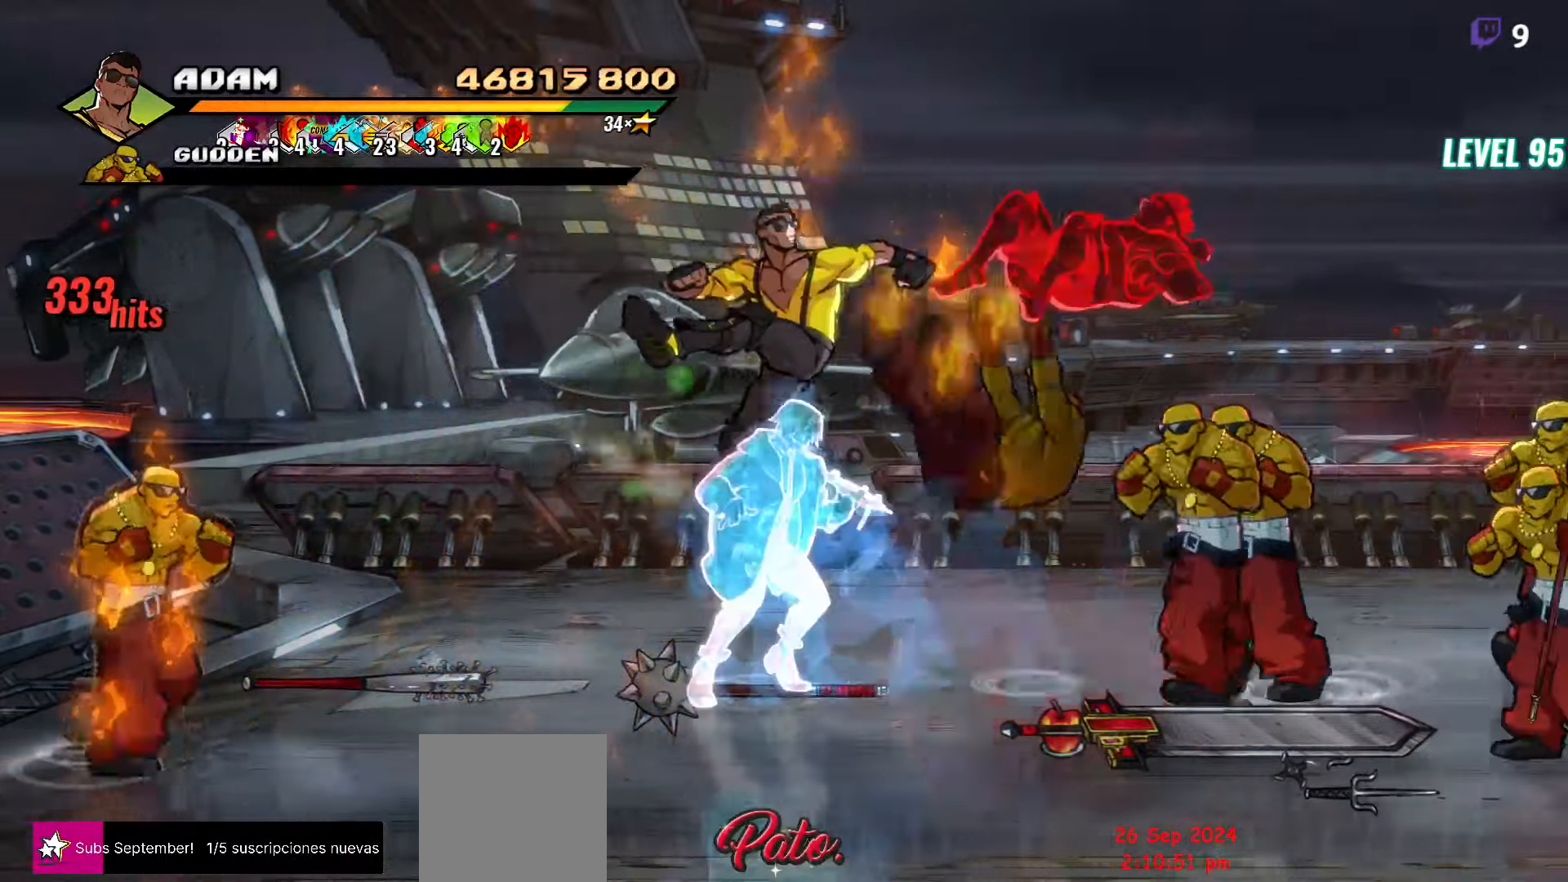
{"buttons": [], "events": [[17, "Y", "down"], [117, "DPAD_RIGHT", "up"], [117, "Y", "up"], [284, "L1", "down"], [384, "L1", "up"]]}
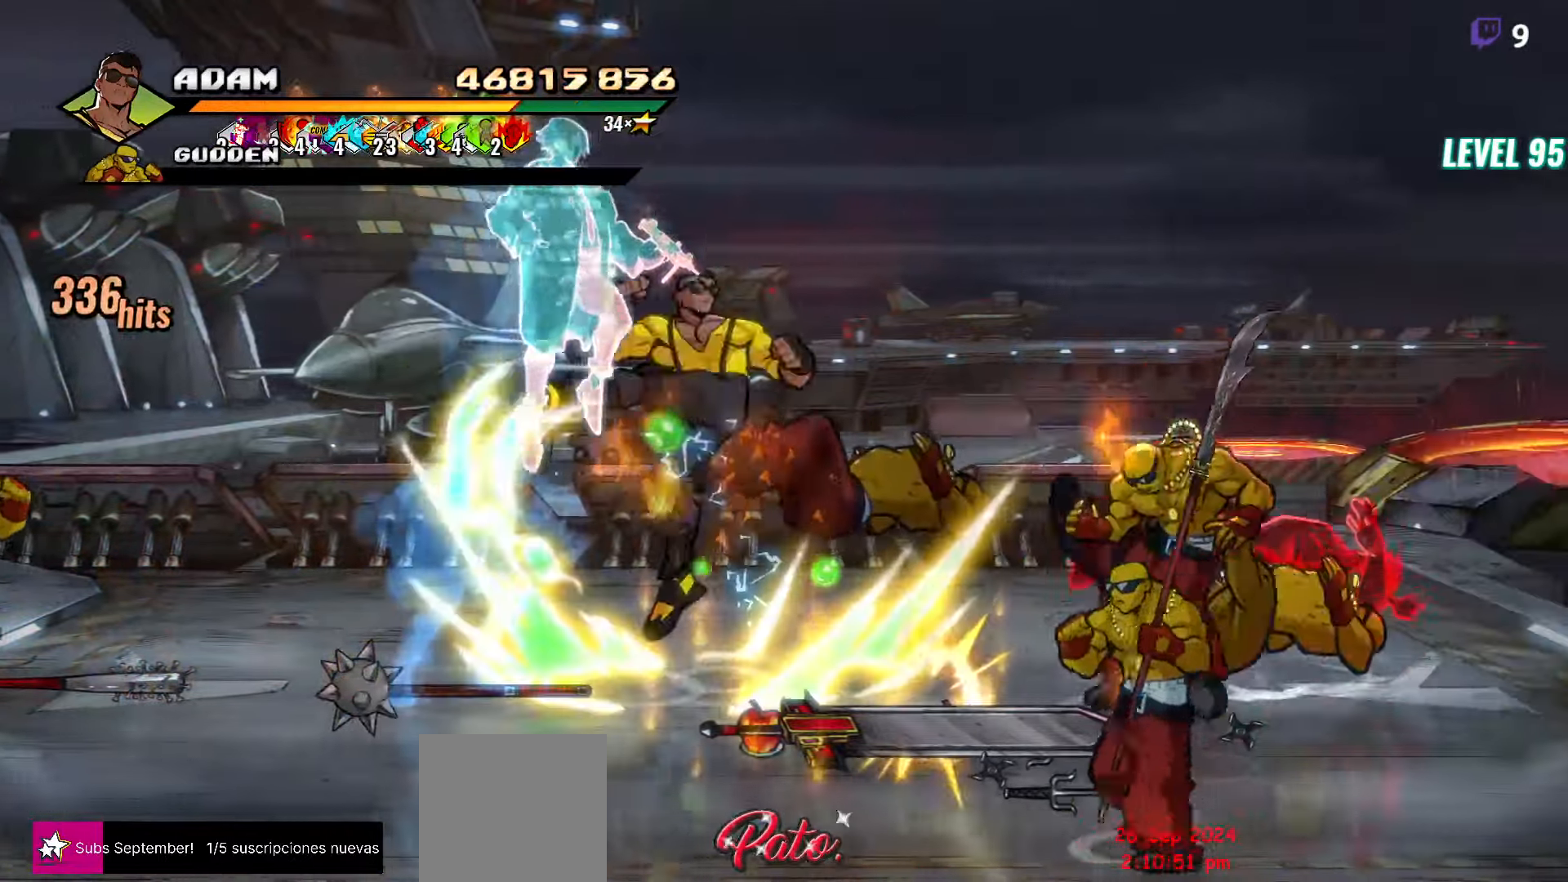
{"buttons": ["DPAD_RIGHT"], "events": [[67, "Y", "down"], [167, "Y", "up"], [233, "DPAD_RIGHT", "down"], [283, "DPAD_RIGHT", "up"], [350, "DPAD_RIGHT", "down"], [383, "DPAD_RIGHT", "up"], [433, "DPAD_RIGHT", "down"]]}